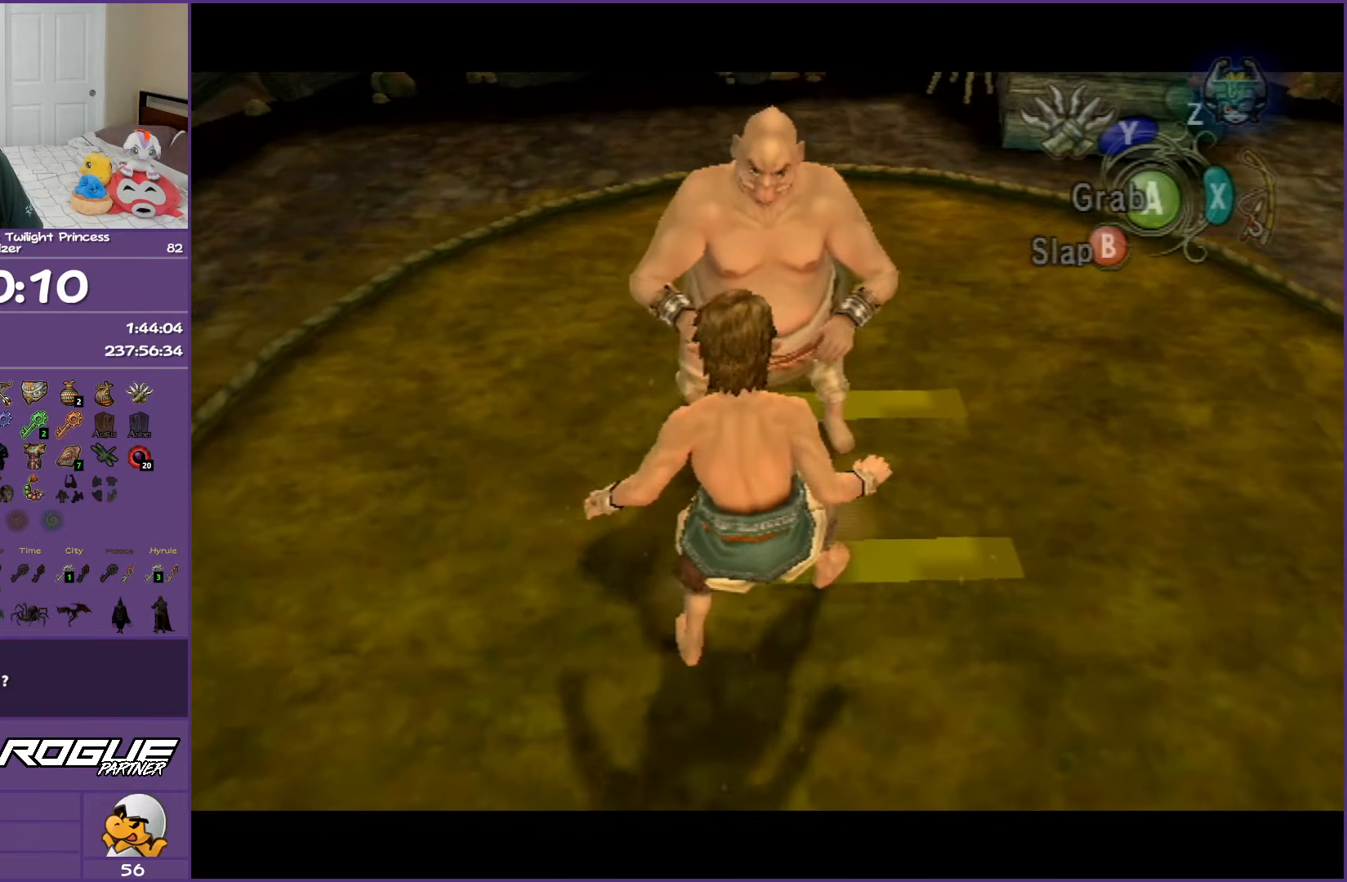
Gameplay with a controller (Nintendo layout); each line is a JSON object with the inputs held at the frame after it. "events" lists button and stick changes between this image and that frame as [ms after this image, input, new state], when the widget could be followed in between. Not read: L3 R3.
{"buttons": [], "left_stick": "center", "right_stick": "center", "events": [[250, "A", "down"], [300, "A", "up"], [350, "A", "down"], [367, "A", "up"], [433, "A", "down"], [467, "A", "up"]]}
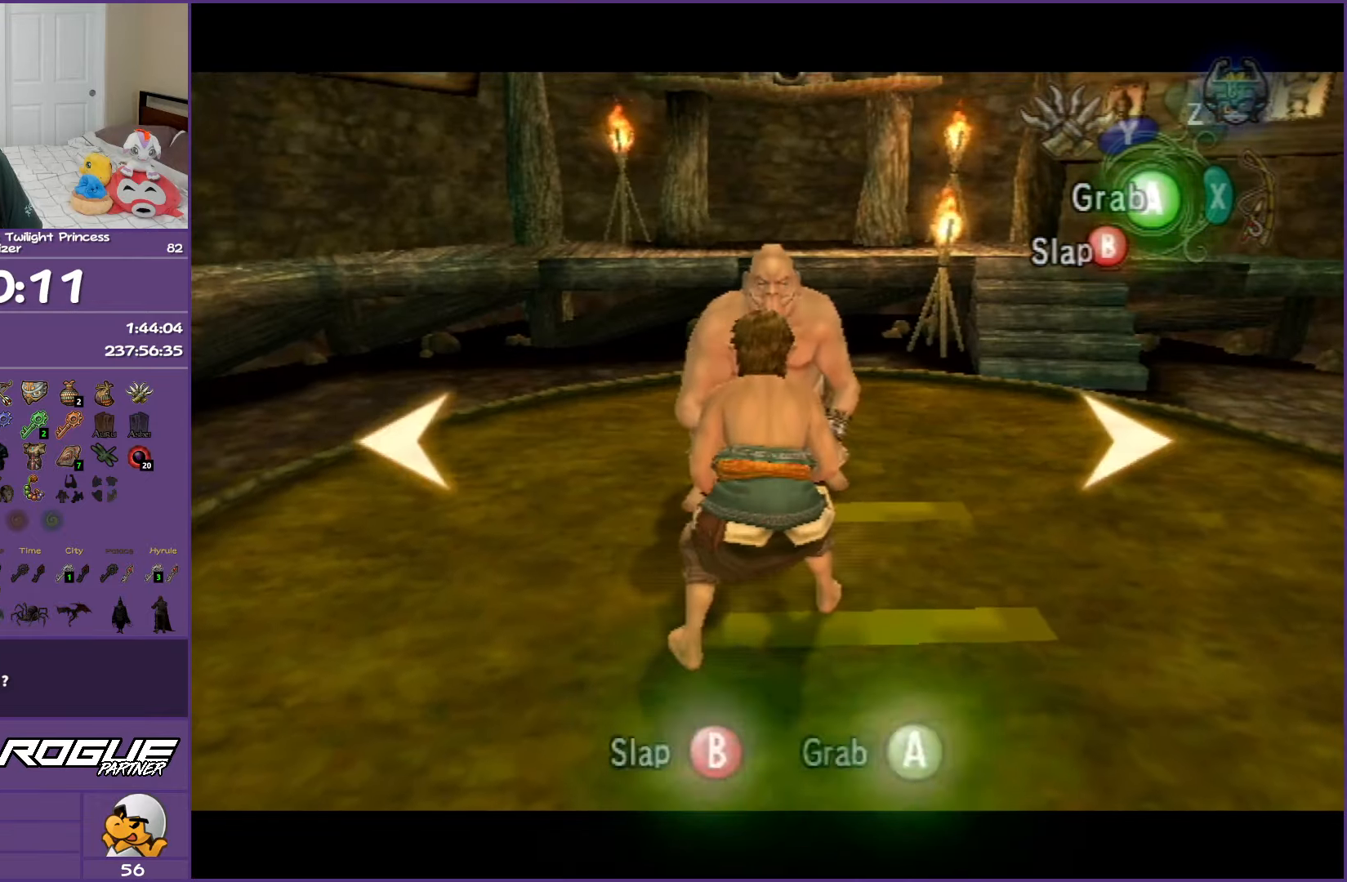
{"buttons": [], "left_stick": "center", "right_stick": "center", "events": [[83, "A", "down"], [317, "A", "up"], [433, "A", "down"], [500, "A", "up"]]}
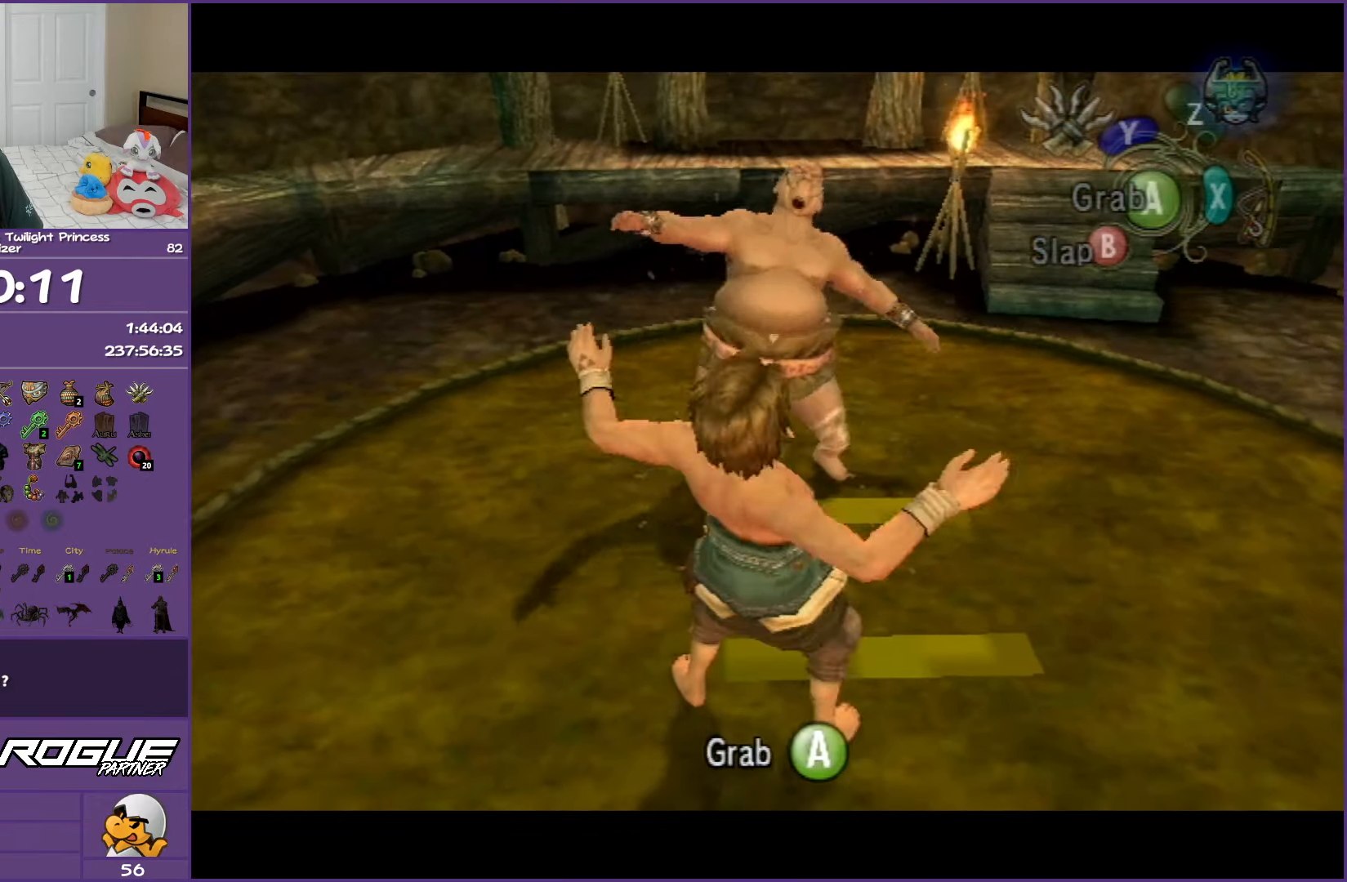
{"buttons": [], "left_stick": "center", "right_stick": "center", "events": [[50, "A", "down"], [67, "A", "up"], [117, "A", "down"], [150, "A", "up"], [350, "A", "down"], [400, "A", "up"]]}
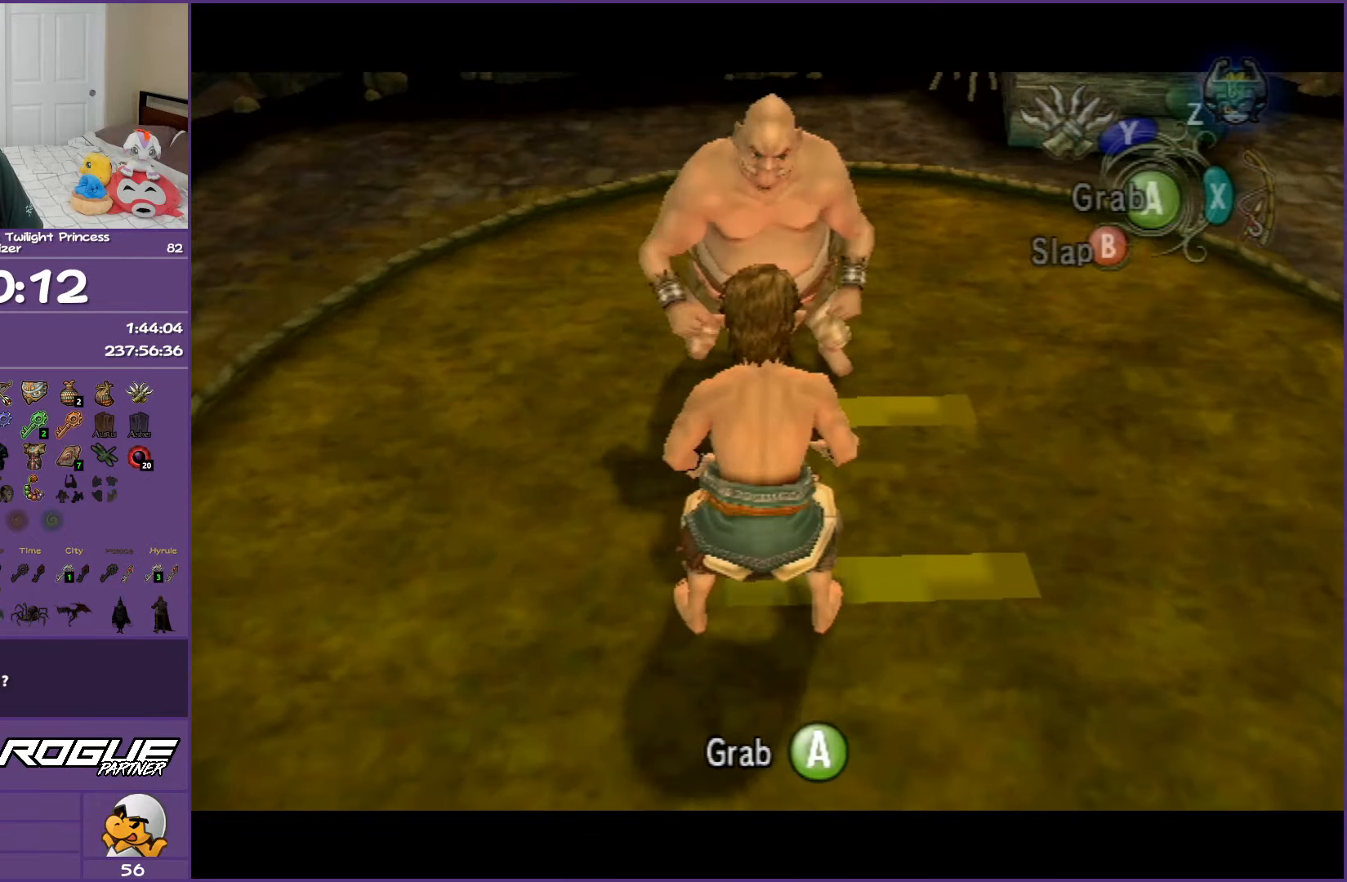
{"buttons": ["A"], "left_stick": "center", "right_stick": "center", "events": [[67, "A", "down"], [100, "A", "up"], [200, "A", "down"], [267, "A", "up"], [400, "A", "down"], [467, "A", "up"], [500, "A", "down"]]}
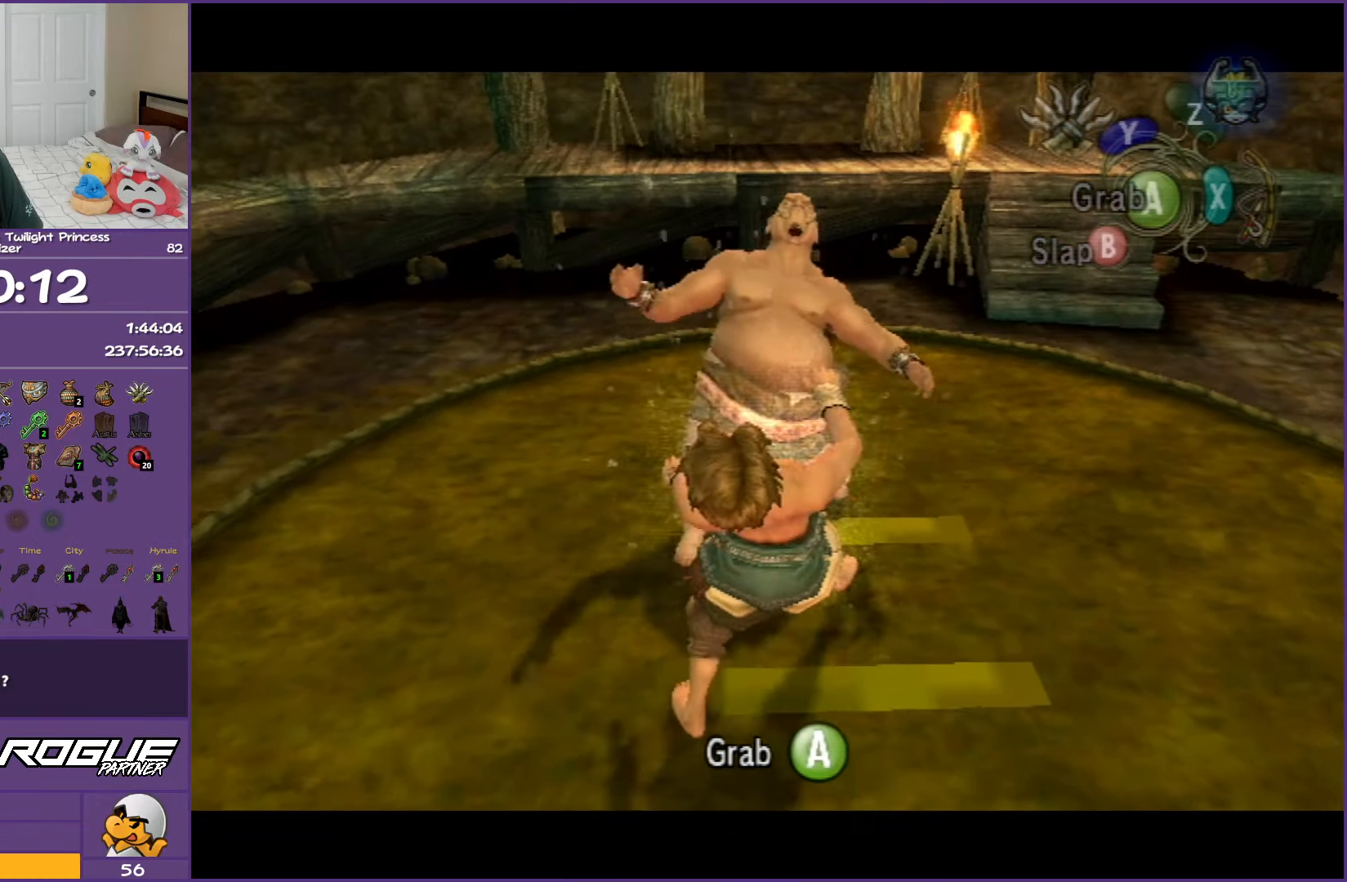
{"buttons": ["A"], "left_stick": "center", "right_stick": "center", "events": [[17, "A", "up"], [183, "A", "down"], [200, "A", "up"], [267, "A", "down"], [367, "A", "up"], [500, "A", "down"]]}
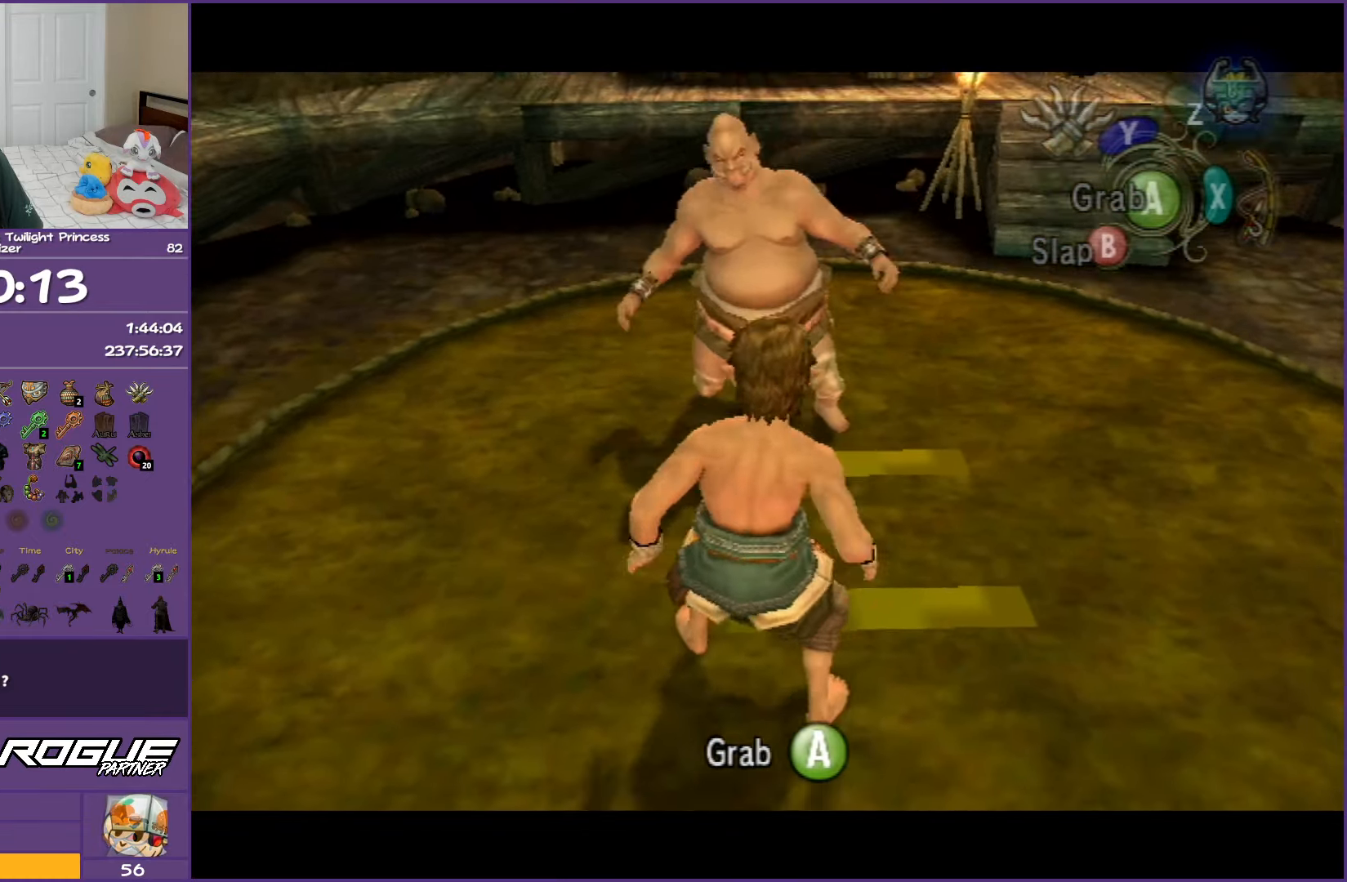
{"buttons": [], "left_stick": "center", "right_stick": "center", "events": [[50, "A", "up"], [150, "A", "down"], [183, "A", "up"], [267, "A", "down"], [283, "A", "up"], [300, "A", "down"], [350, "A", "up"], [400, "A", "down"], [433, "A", "up"]]}
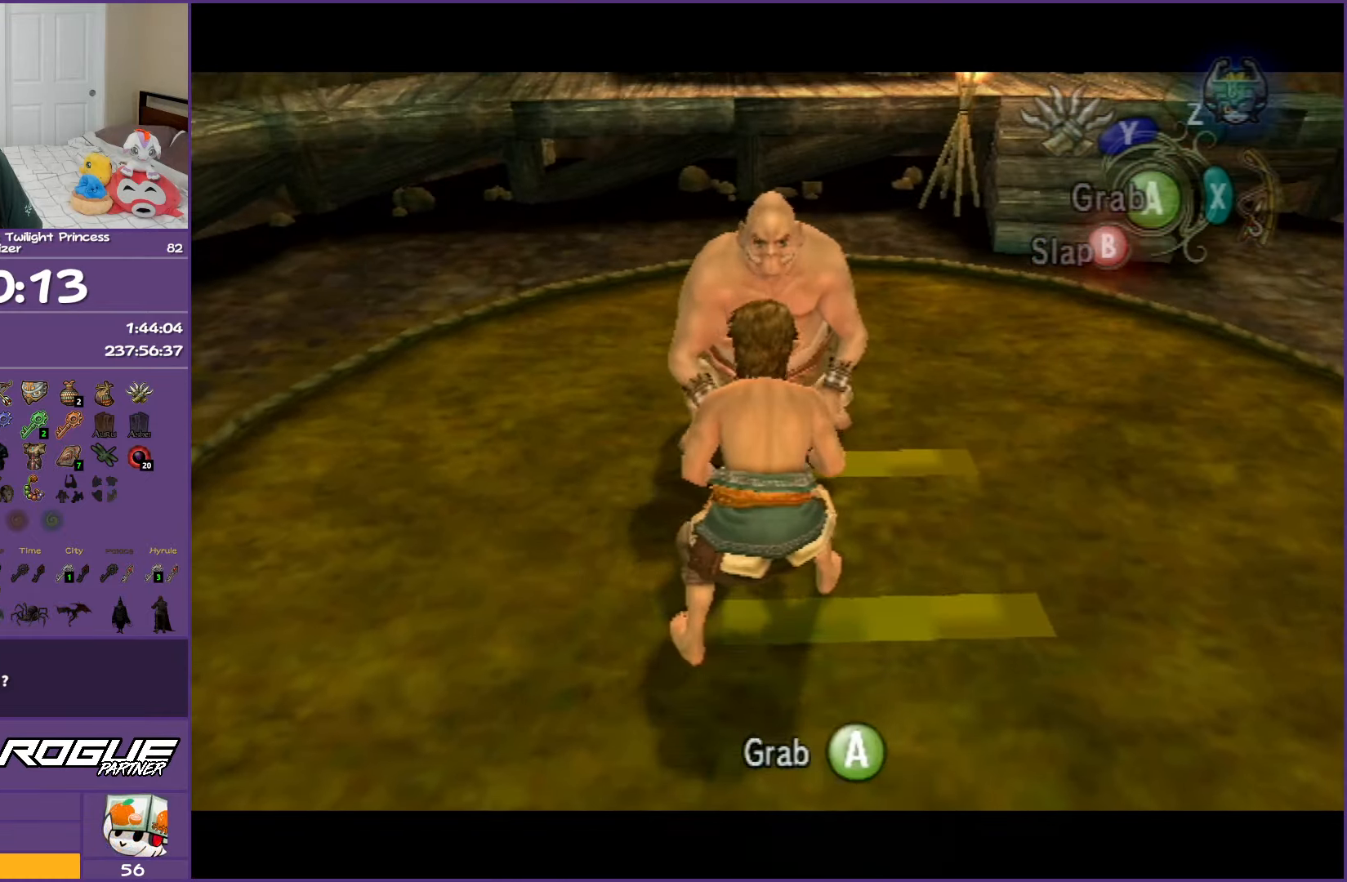
{"buttons": [], "left_stick": "center", "right_stick": "center", "events": [[67, "A", "down"], [83, "A", "up"], [150, "A", "down"], [183, "A", "up"], [300, "A", "down"], [350, "A", "up"], [417, "A", "down"], [483, "A", "up"]]}
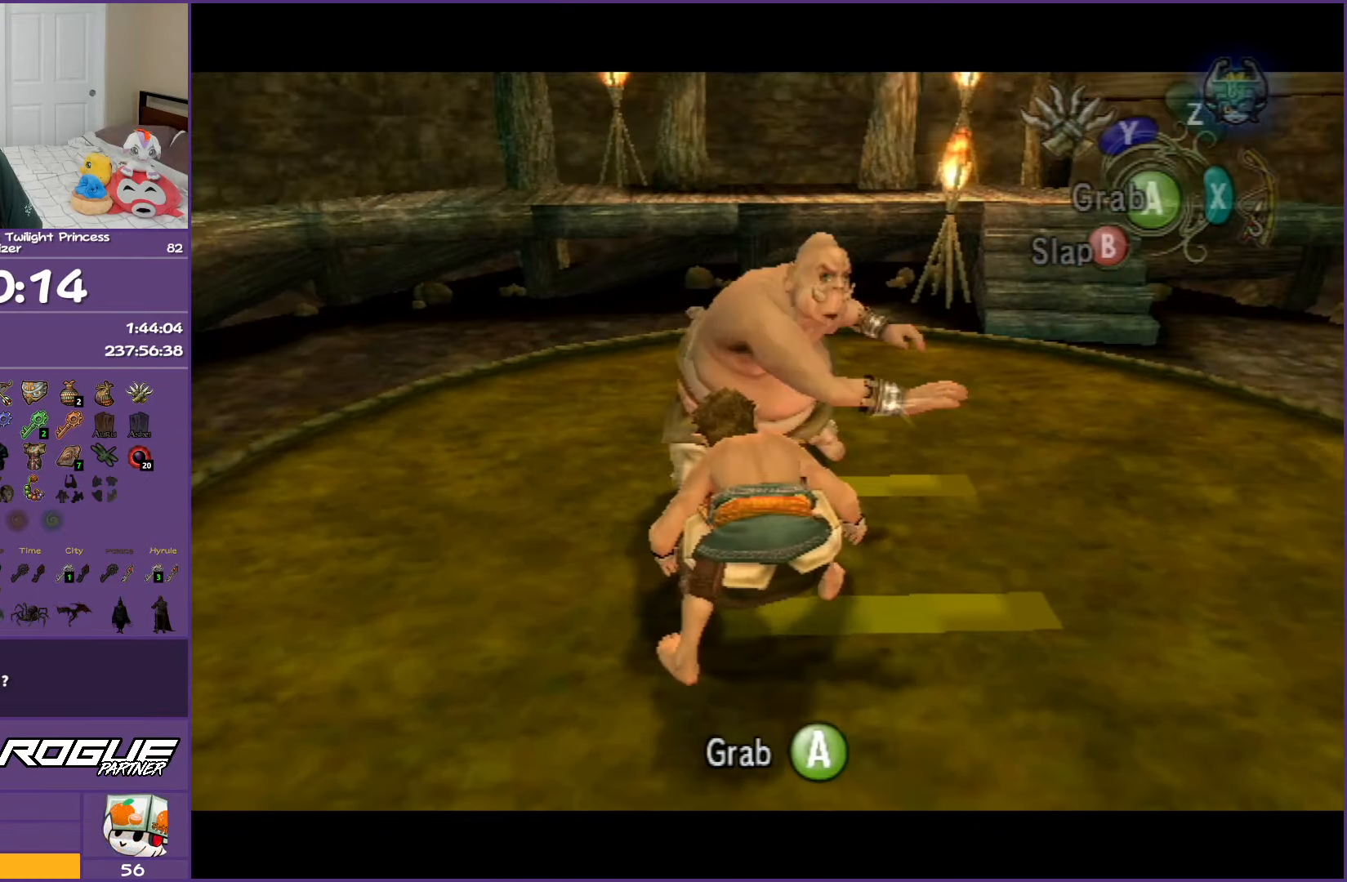
{"buttons": [], "left_stick": "center", "right_stick": "center", "events": [[67, "A", "down"], [117, "A", "up"], [183, "A", "down"], [267, "A", "up"], [317, "A", "down"], [333, "A", "up"], [383, "A", "down"], [417, "A", "up"]]}
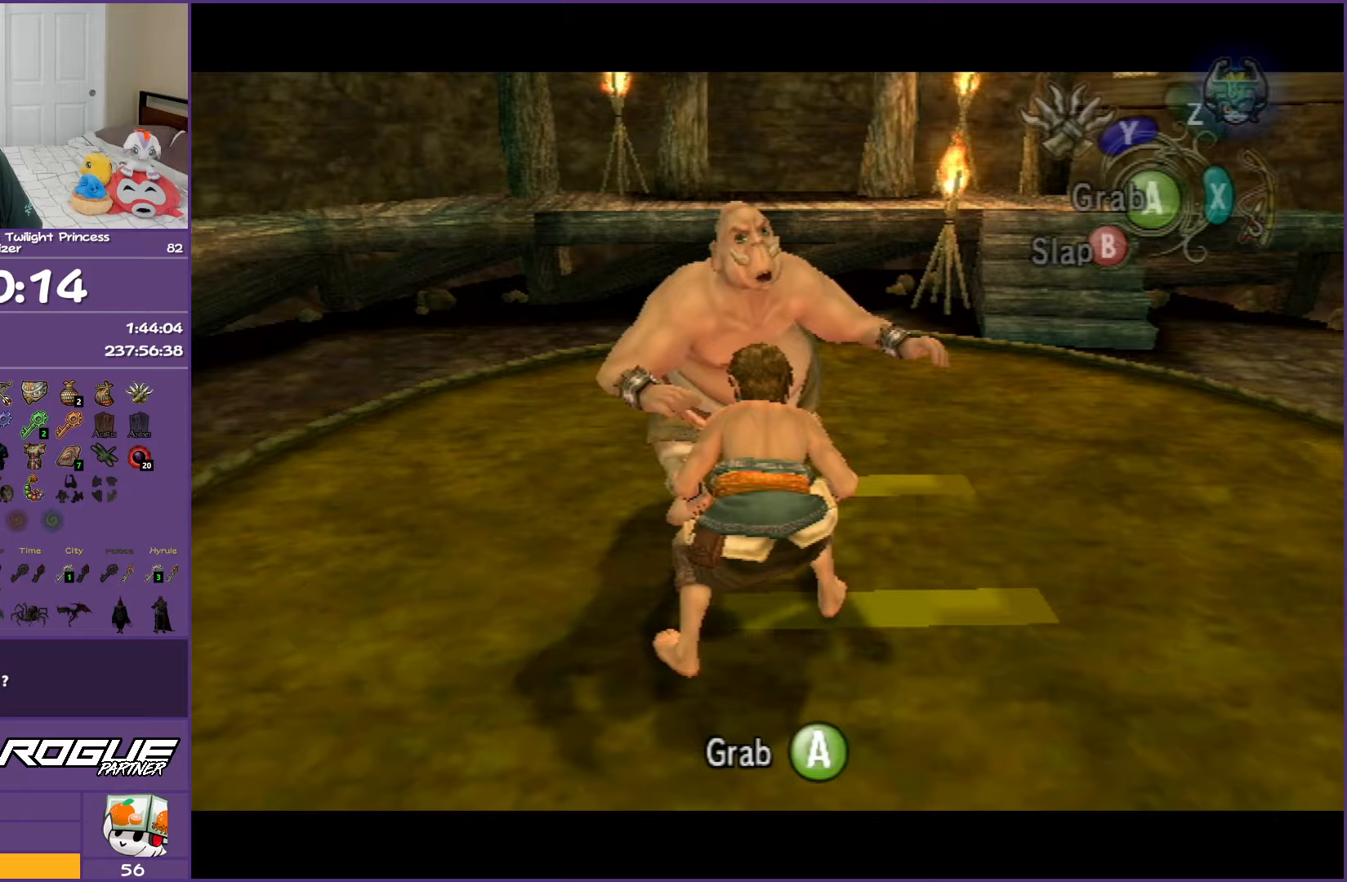
{"buttons": [], "left_stick": "center", "right_stick": "center", "events": [[17, "A", "down"], [150, "A", "up"], [217, "A", "down"], [233, "A", "up"], [350, "A", "down"], [383, "A", "up"], [433, "A", "down"], [450, "A", "up"]]}
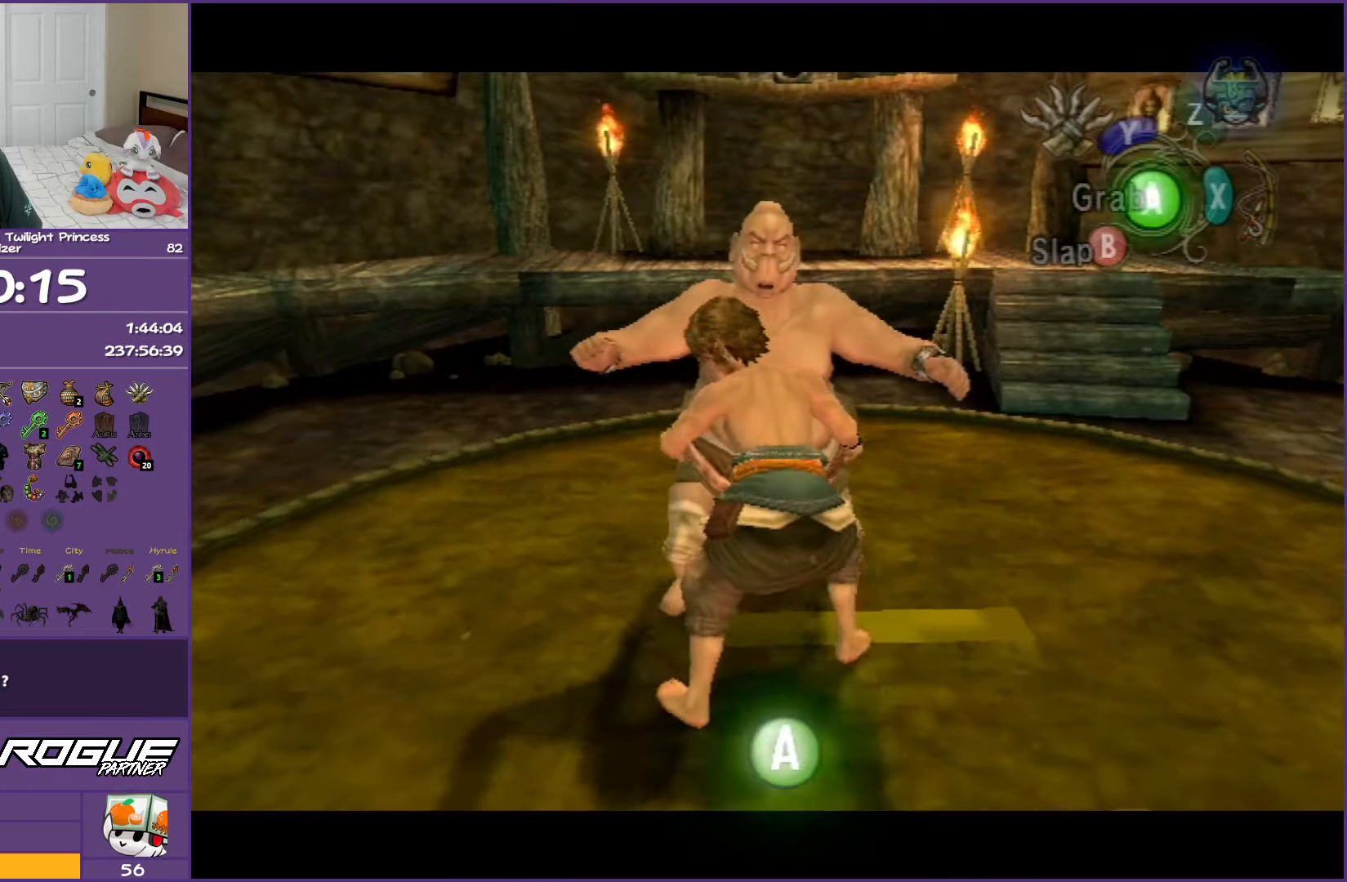
{"buttons": ["A"], "left_stick": "center", "right_stick": "center", "events": [[17, "A", "down"], [50, "A", "up"], [83, "A", "down"], [117, "A", "up"], [167, "A", "down"], [200, "A", "up"], [250, "A", "down"], [267, "A", "up"], [317, "A", "down"], [350, "A", "up"], [400, "A", "down"]]}
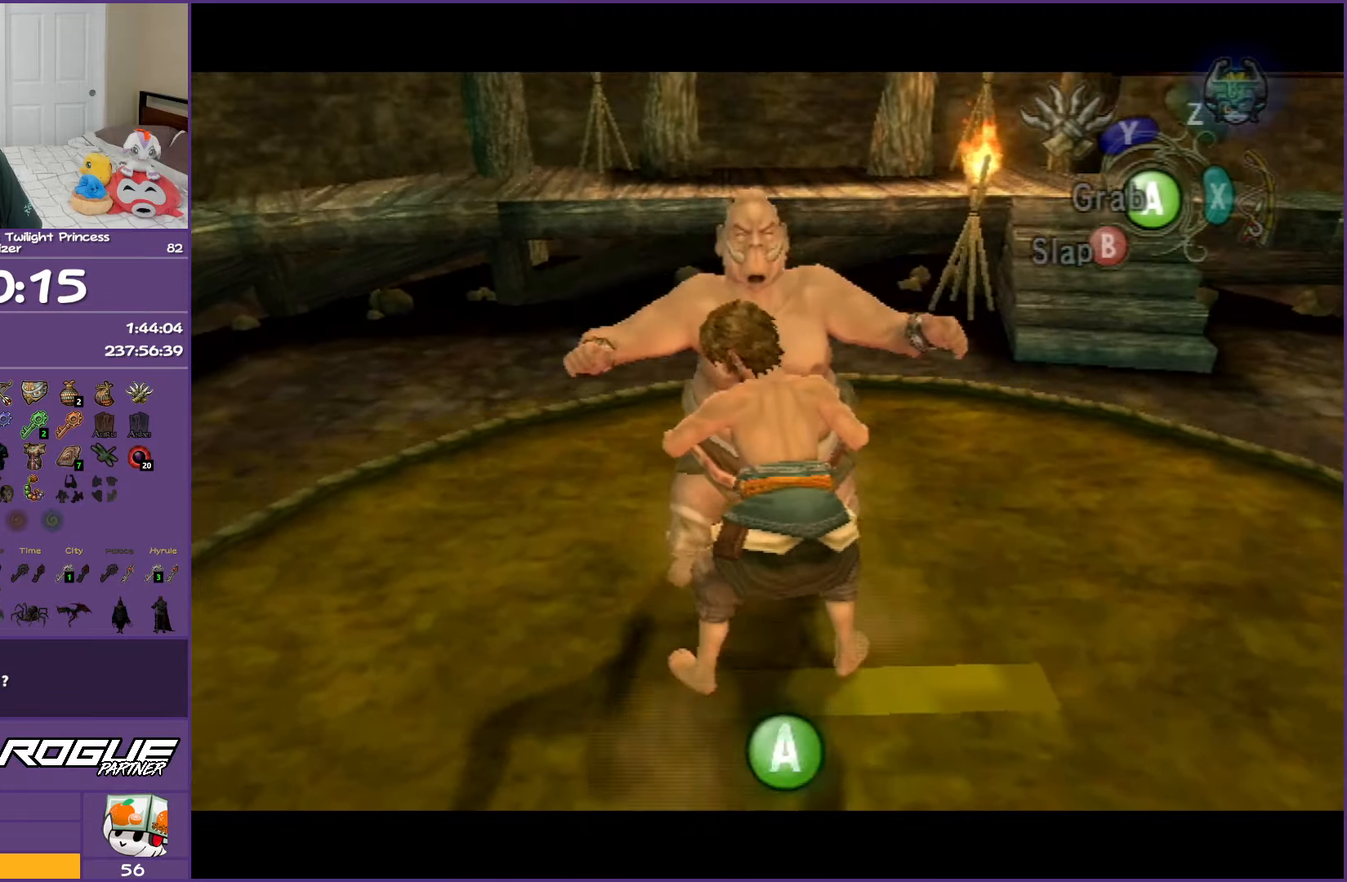
{"buttons": ["A"], "left_stick": "center", "right_stick": "center", "events": [[33, "A", "up"], [67, "A", "down"], [100, "A", "up"], [133, "A", "down"], [183, "A", "up"], [250, "A", "down"], [267, "A", "up"], [333, "A", "down"], [350, "A", "up"], [400, "A", "down"], [417, "A", "up"], [483, "A", "down"]]}
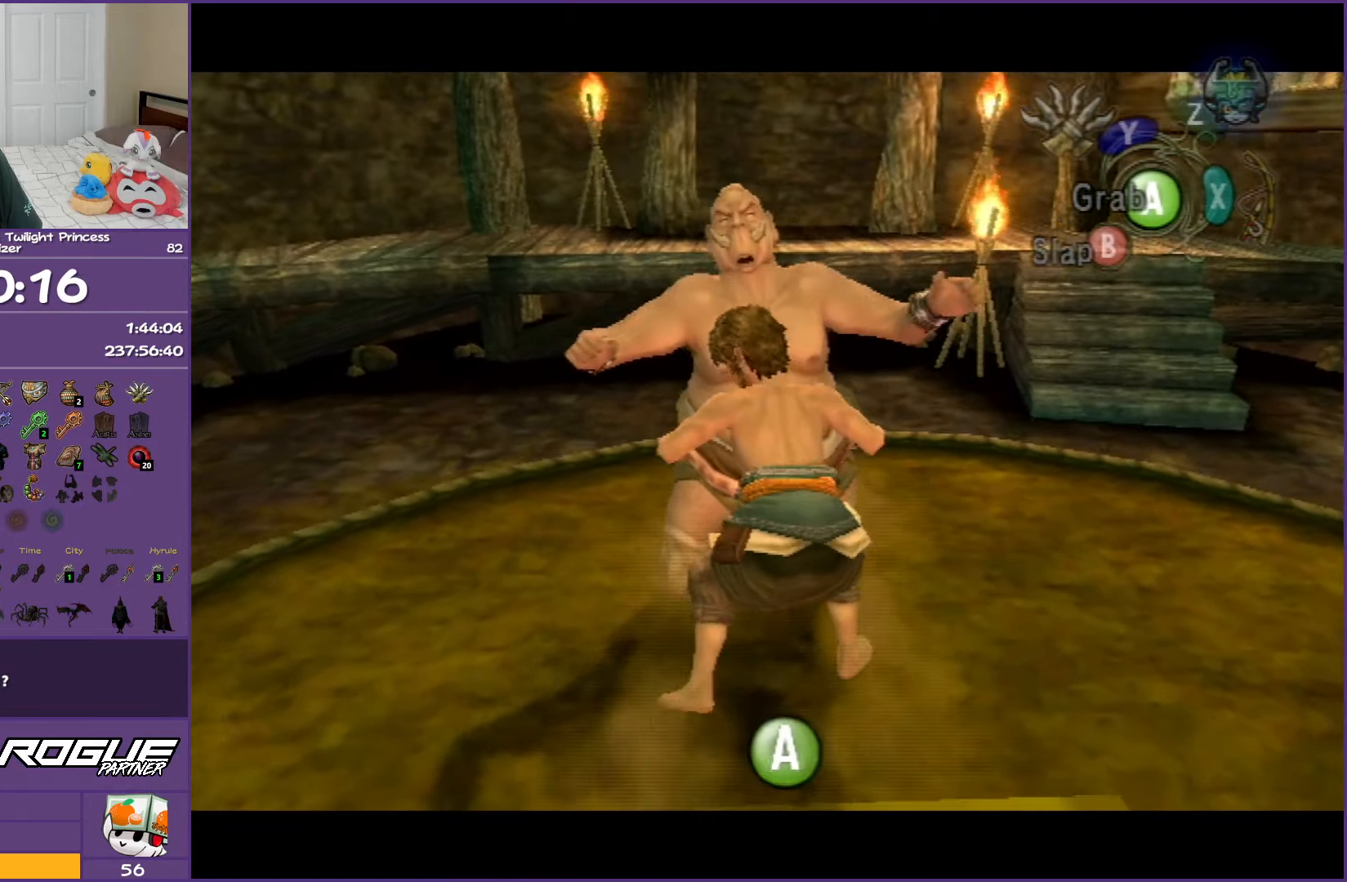
{"buttons": [], "left_stick": "center", "right_stick": "center", "events": [[17, "A", "up"], [67, "A", "down"], [300, "A", "up"], [367, "A", "down"], [467, "A", "up"]]}
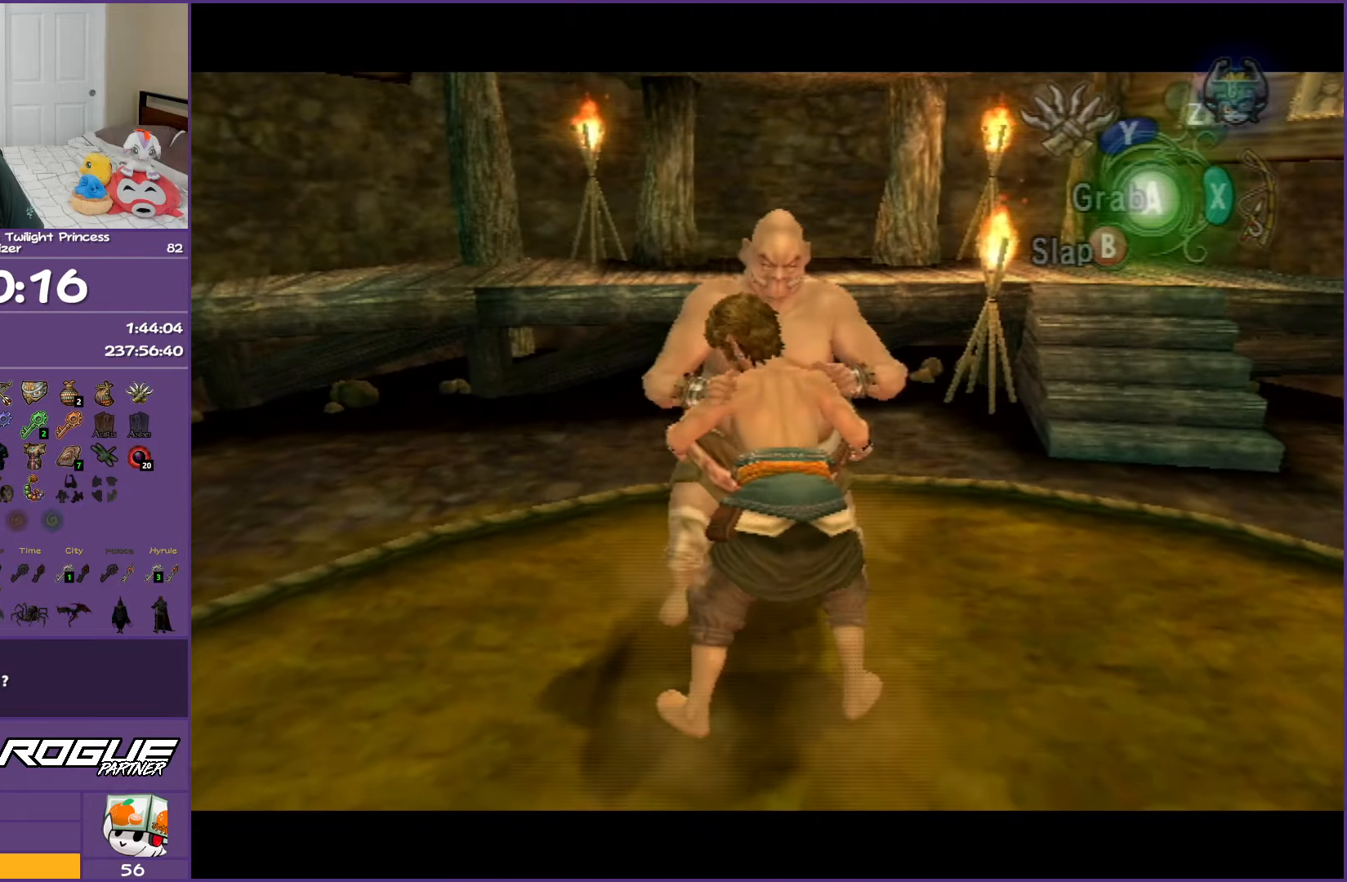
{"buttons": [], "left_stick": "center", "right_stick": "center", "events": [[17, "A", "down"], [33, "A", "up"], [100, "A", "down"], [133, "A", "up"], [167, "A", "down"], [183, "A", "up"], [283, "A", "down"], [317, "A", "up"], [367, "A", "down"], [400, "A", "up"]]}
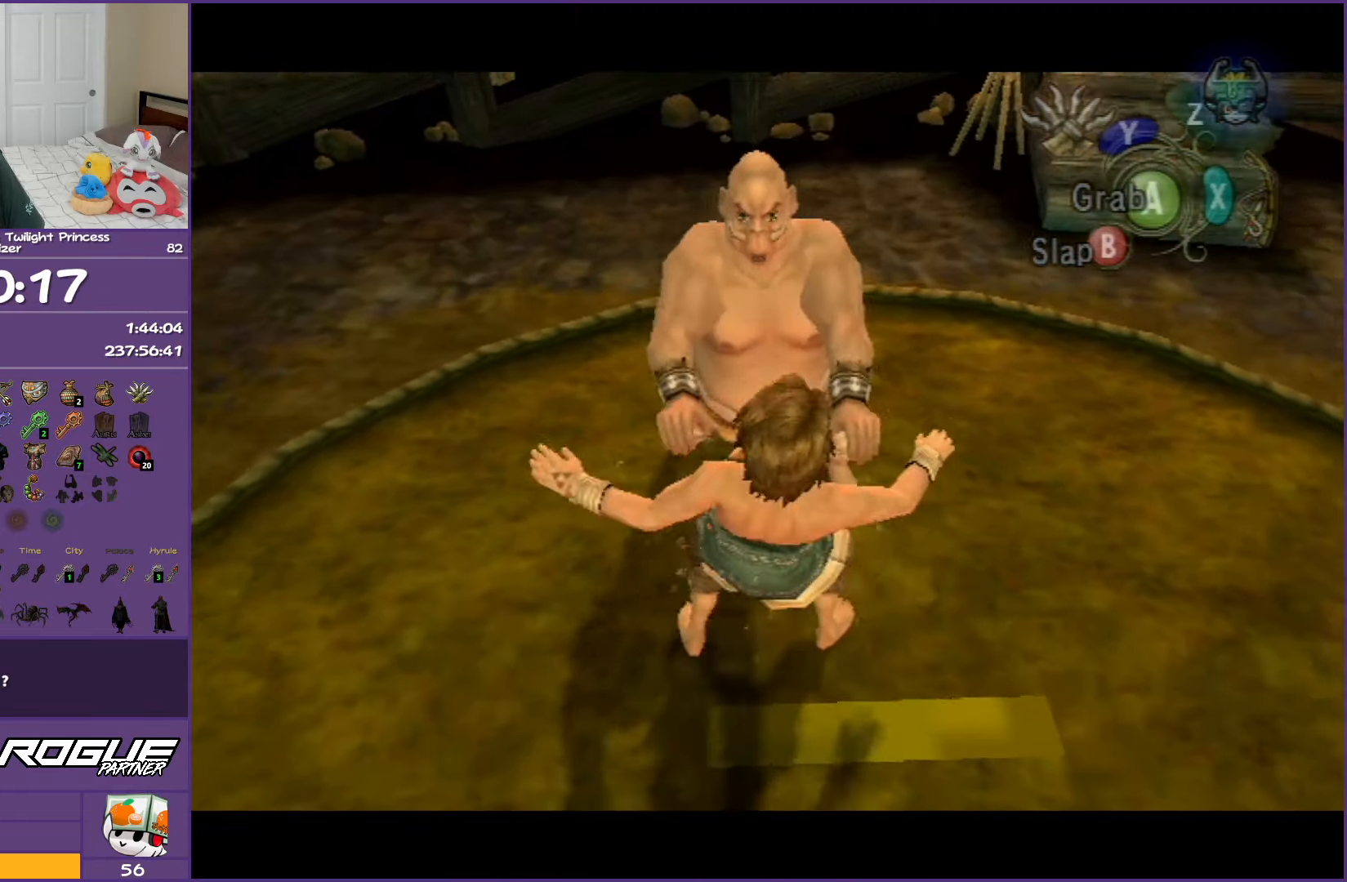
{"buttons": [], "left_stick": "center", "right_stick": "center", "events": [[33, "A", "down"], [67, "A", "up"], [117, "A", "down"], [150, "A", "up"], [233, "A", "down"], [317, "A", "up"], [433, "A", "down"], [483, "A", "up"]]}
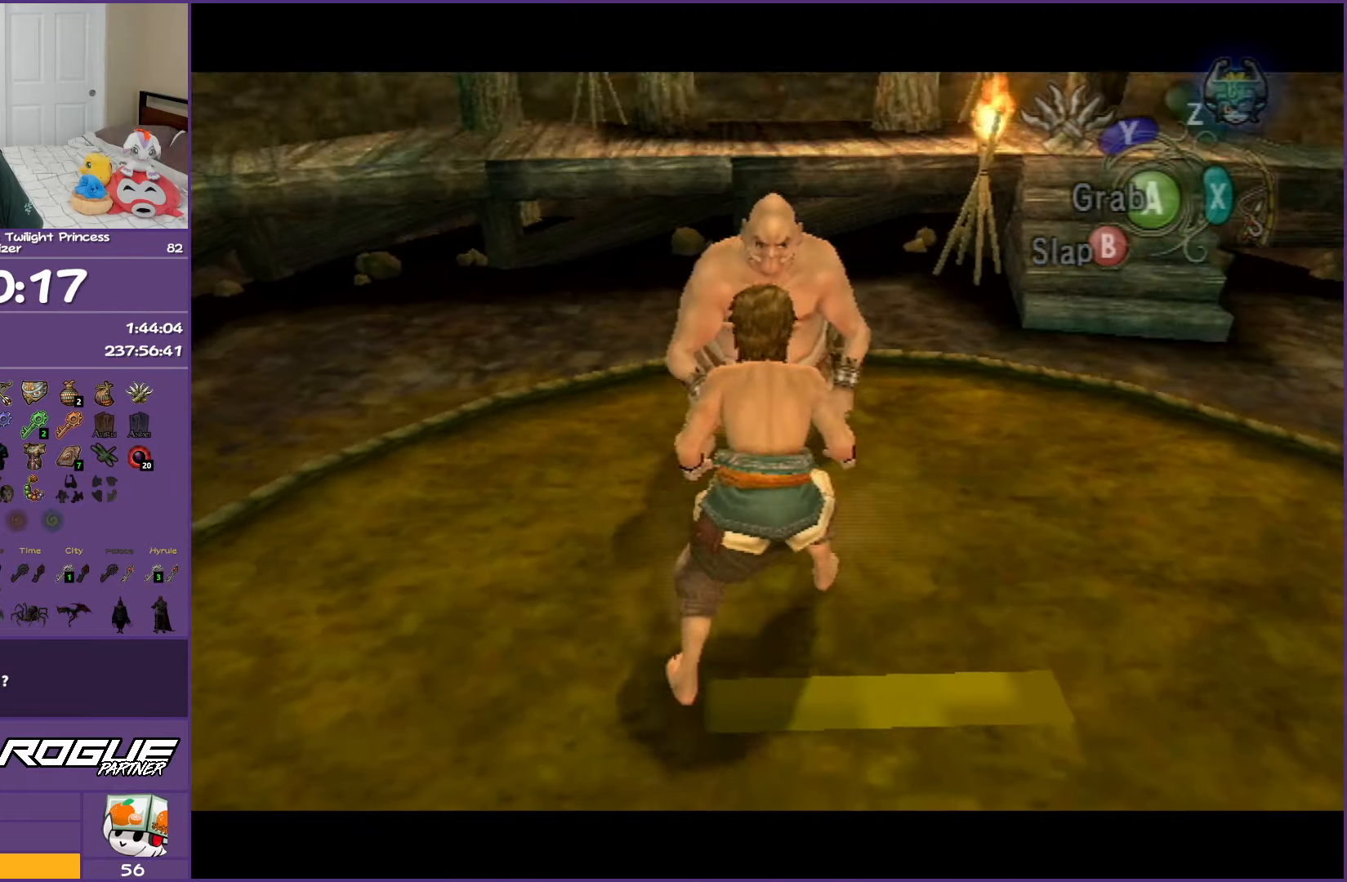
{"buttons": [], "left_stick": "center", "right_stick": "center", "events": [[100, "A", "down"], [133, "A", "up"], [250, "A", "down"], [300, "A", "up"], [417, "A", "down"], [467, "A", "up"]]}
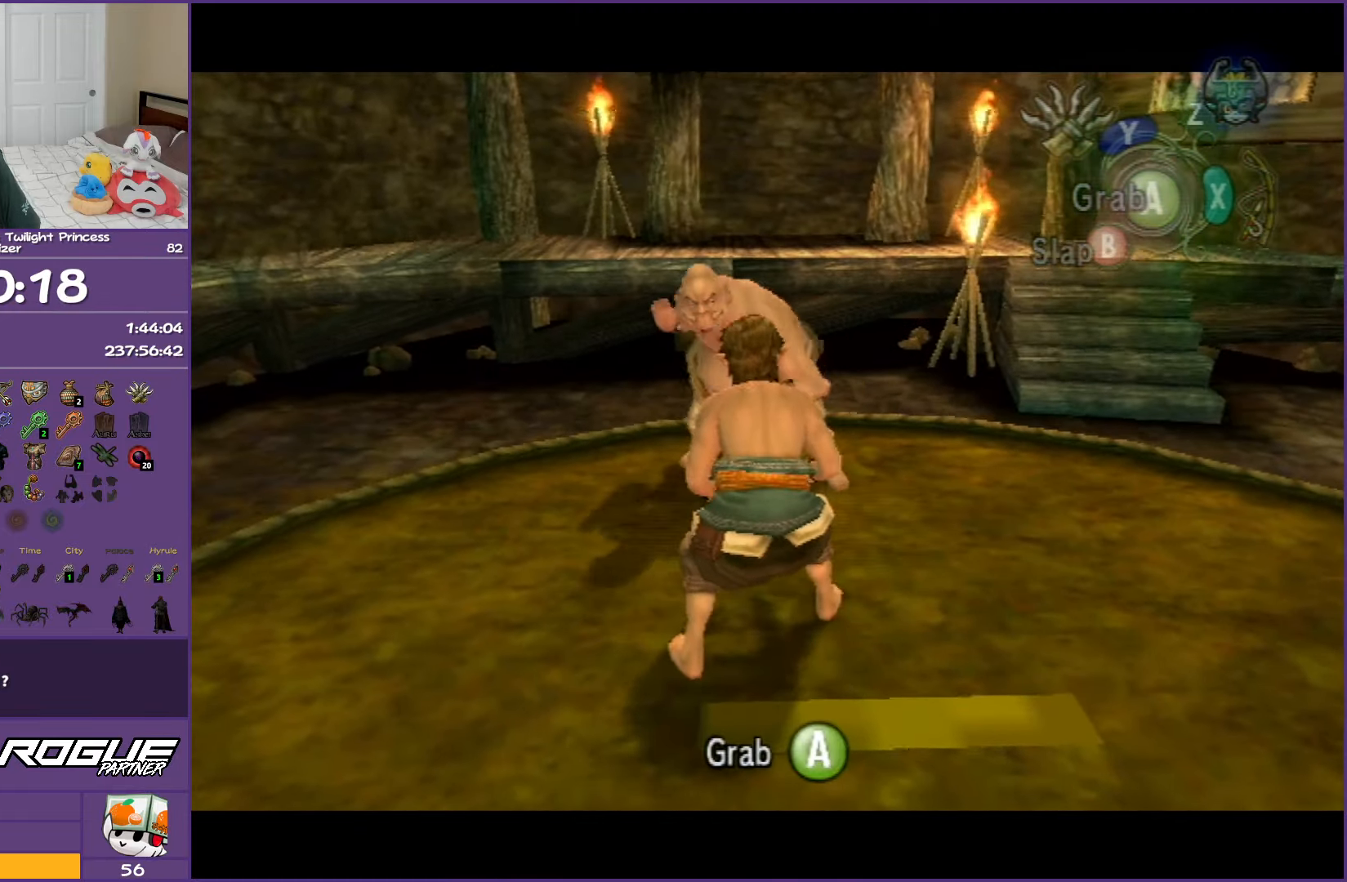
{"buttons": [], "left_stick": "center", "right_stick": "center", "events": [[67, "A", "down"], [133, "A", "up"], [383, "A", "down"], [417, "A", "up"]]}
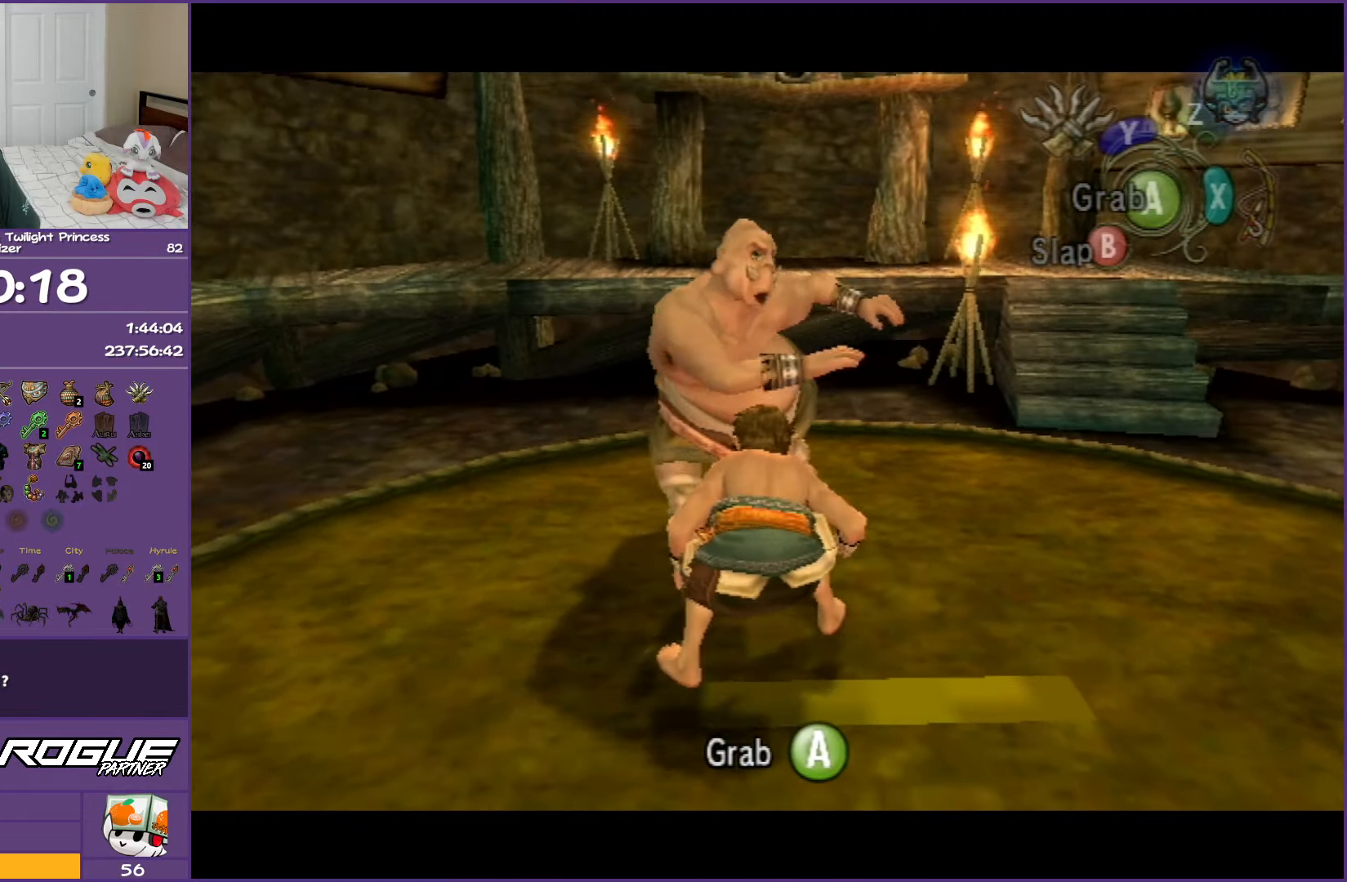
{"buttons": [], "left_stick": "center", "right_stick": "center", "events": [[33, "A", "down"], [83, "A", "up"], [167, "A", "down"], [200, "A", "up"], [333, "A", "down"], [467, "A", "up"]]}
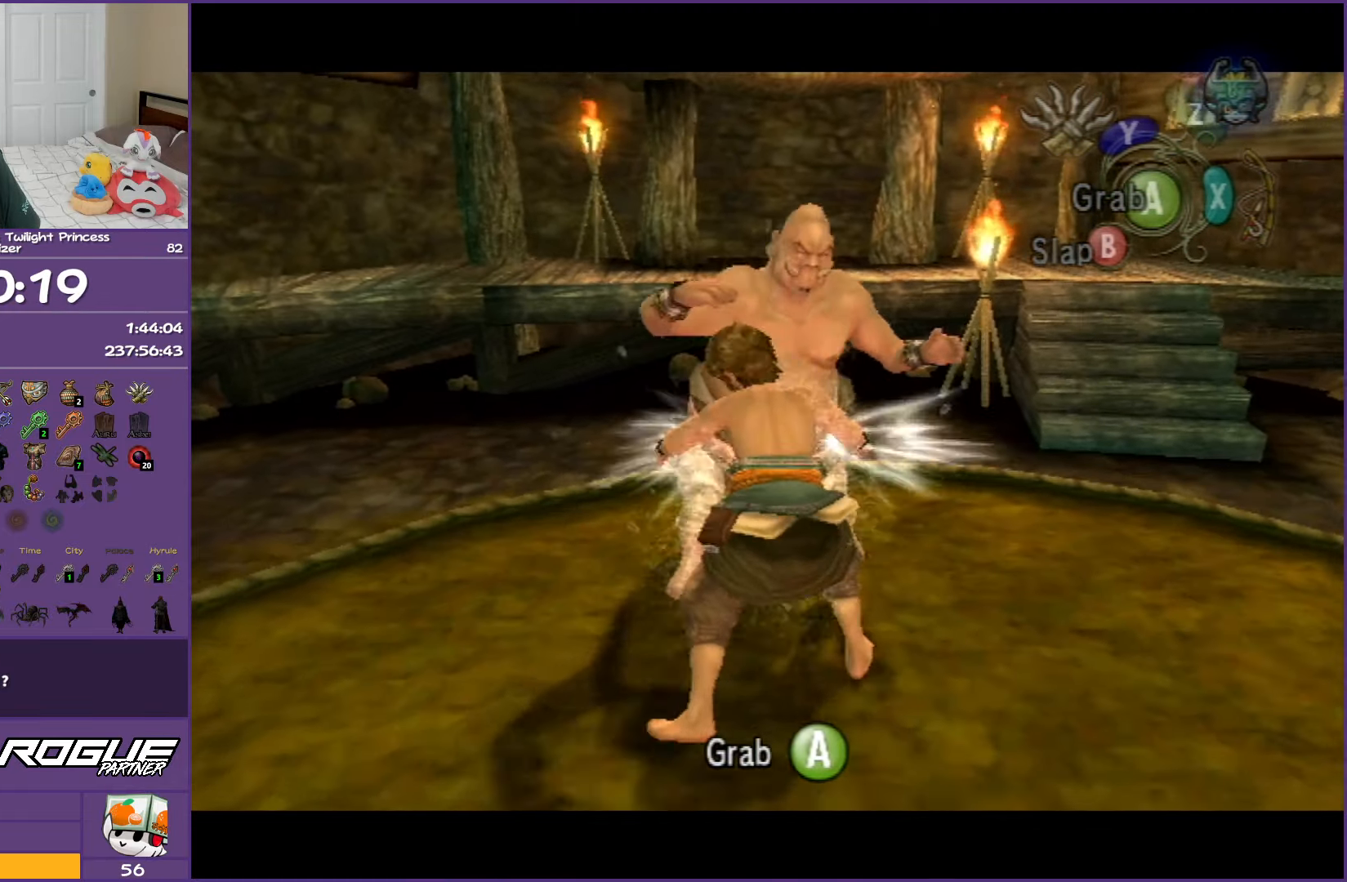
{"buttons": [], "left_stick": "center", "right_stick": "center", "events": [[67, "A", "down"], [83, "A", "up"], [150, "A", "down"], [167, "A", "up"], [300, "A", "down"], [333, "A", "up"], [450, "A", "down"], [500, "A", "up"]]}
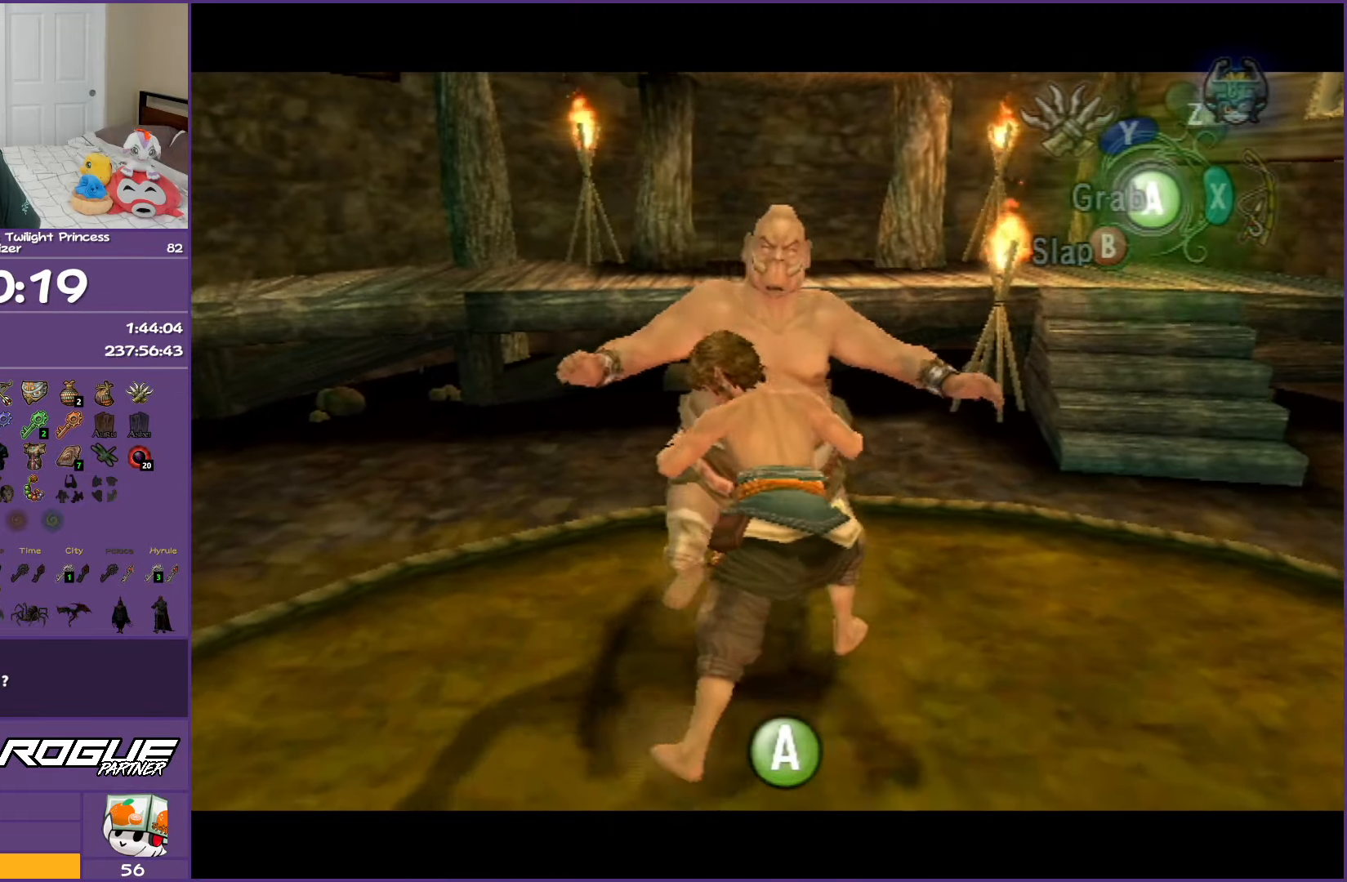
{"buttons": [], "left_stick": "center", "right_stick": "center", "events": [[100, "A", "down"], [133, "A", "up"], [467, "A", "down"], [483, "A", "up"]]}
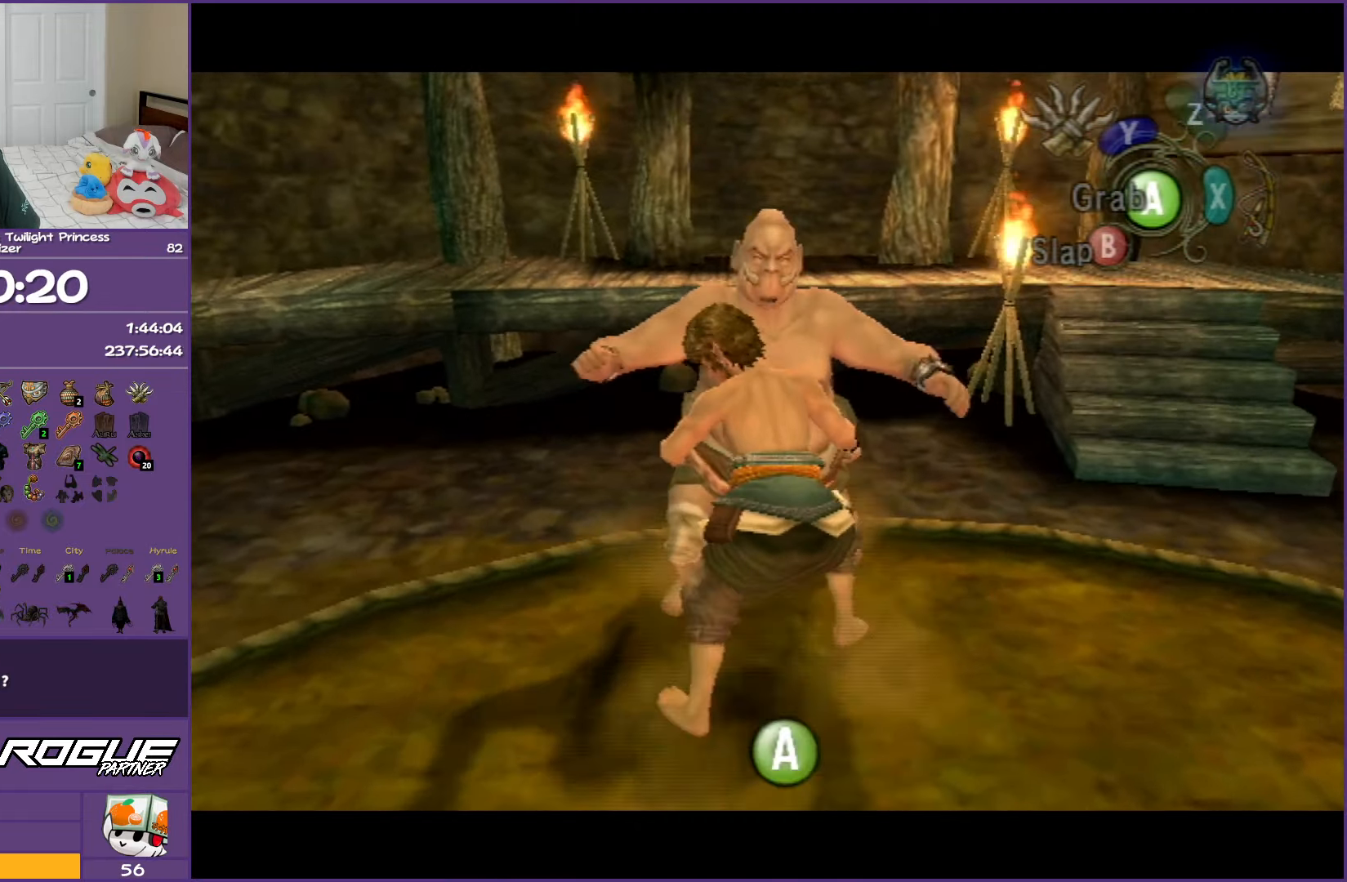
{"buttons": ["A"], "left_stick": "center", "right_stick": "center", "events": [[133, "A", "down"], [150, "A", "up"], [433, "A", "down"]]}
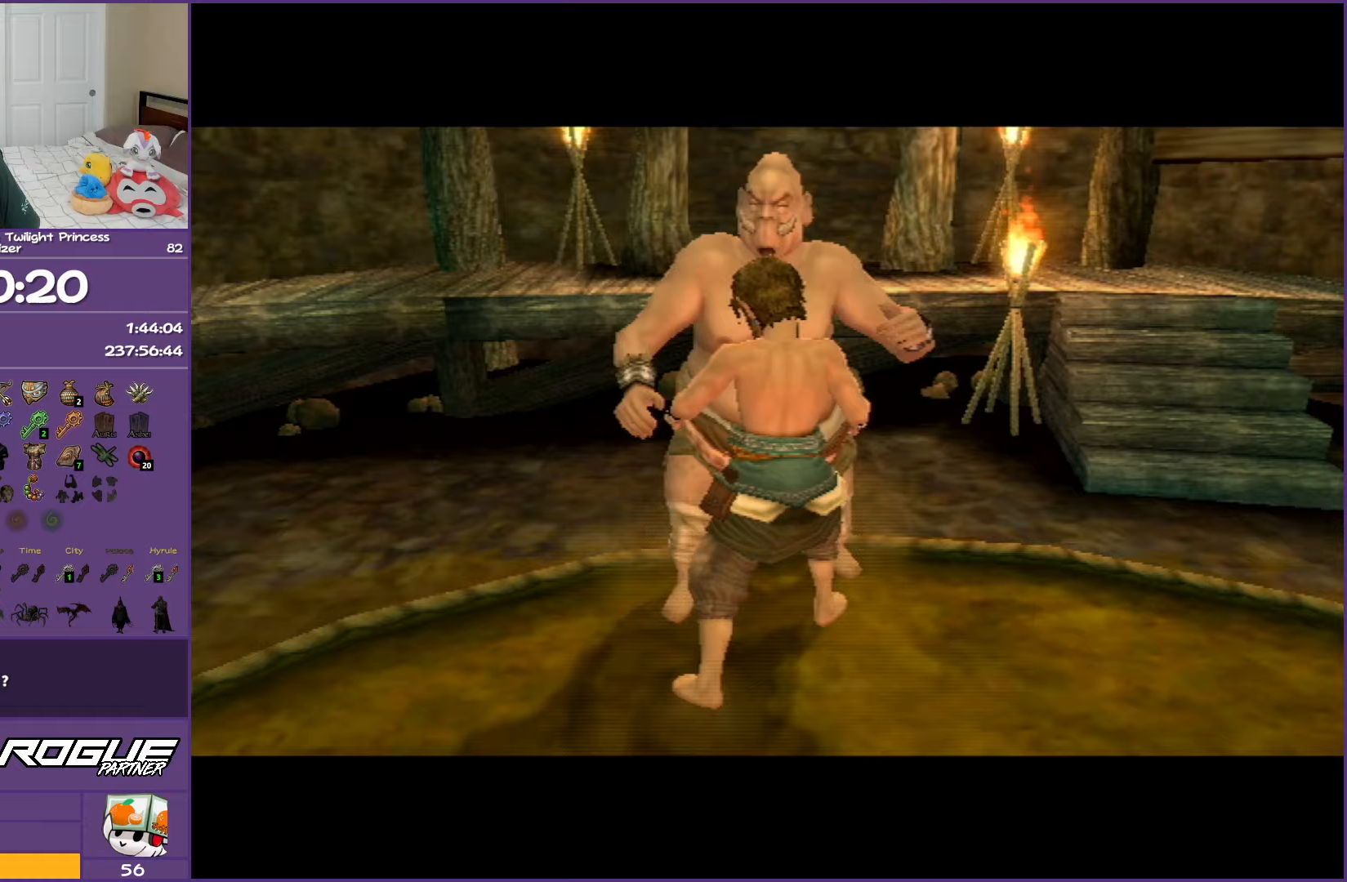
{"buttons": [], "left_stick": "center", "right_stick": "center", "events": [[67, "A", "up"], [117, "A", "down"], [200, "A", "up"]]}
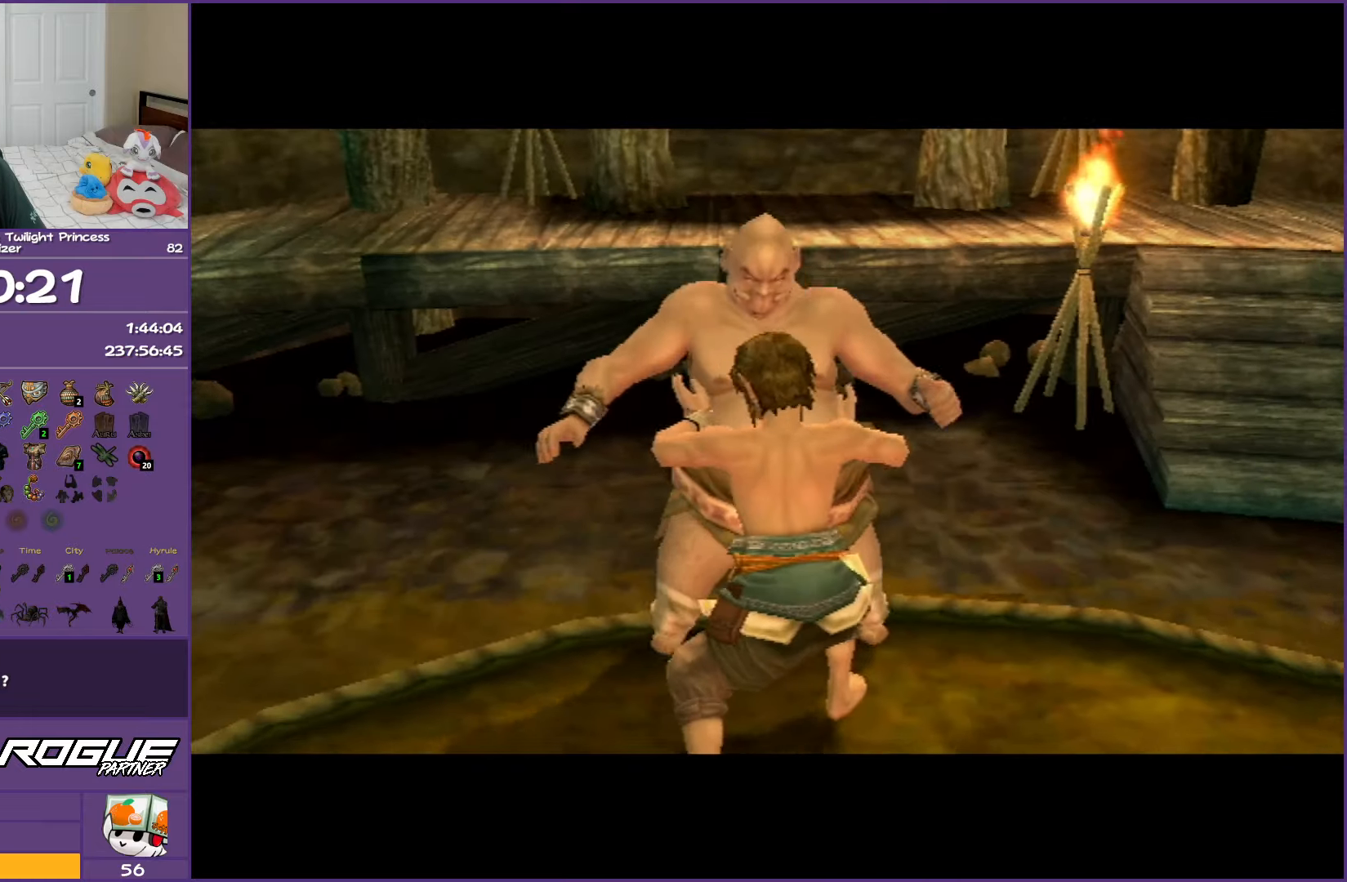
{"buttons": ["B"], "left_stick": "center", "right_stick": "center", "events": [[483, "B", "down"]]}
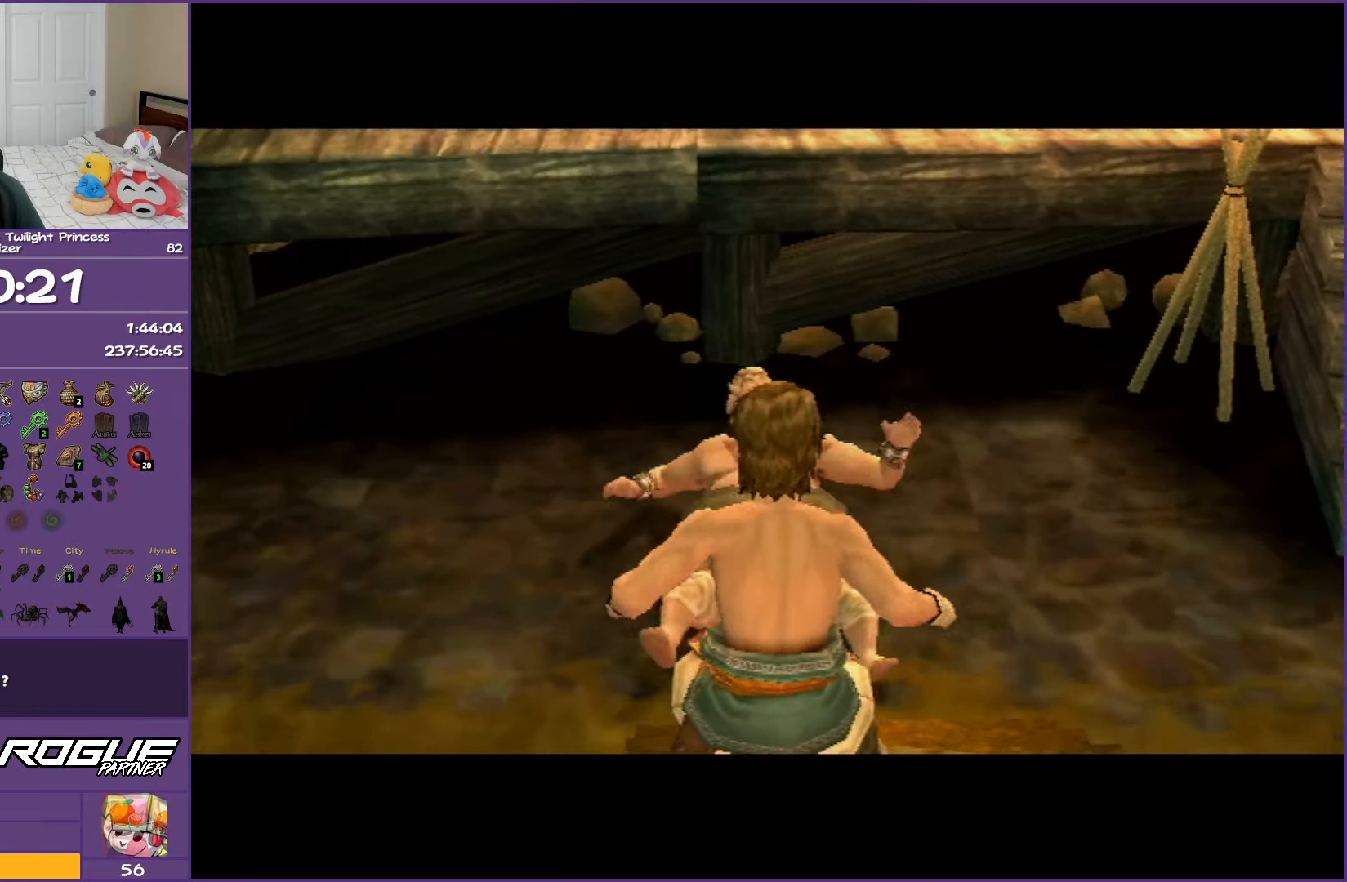
{"buttons": ["B"], "left_stick": "center", "right_stick": "center", "events": []}
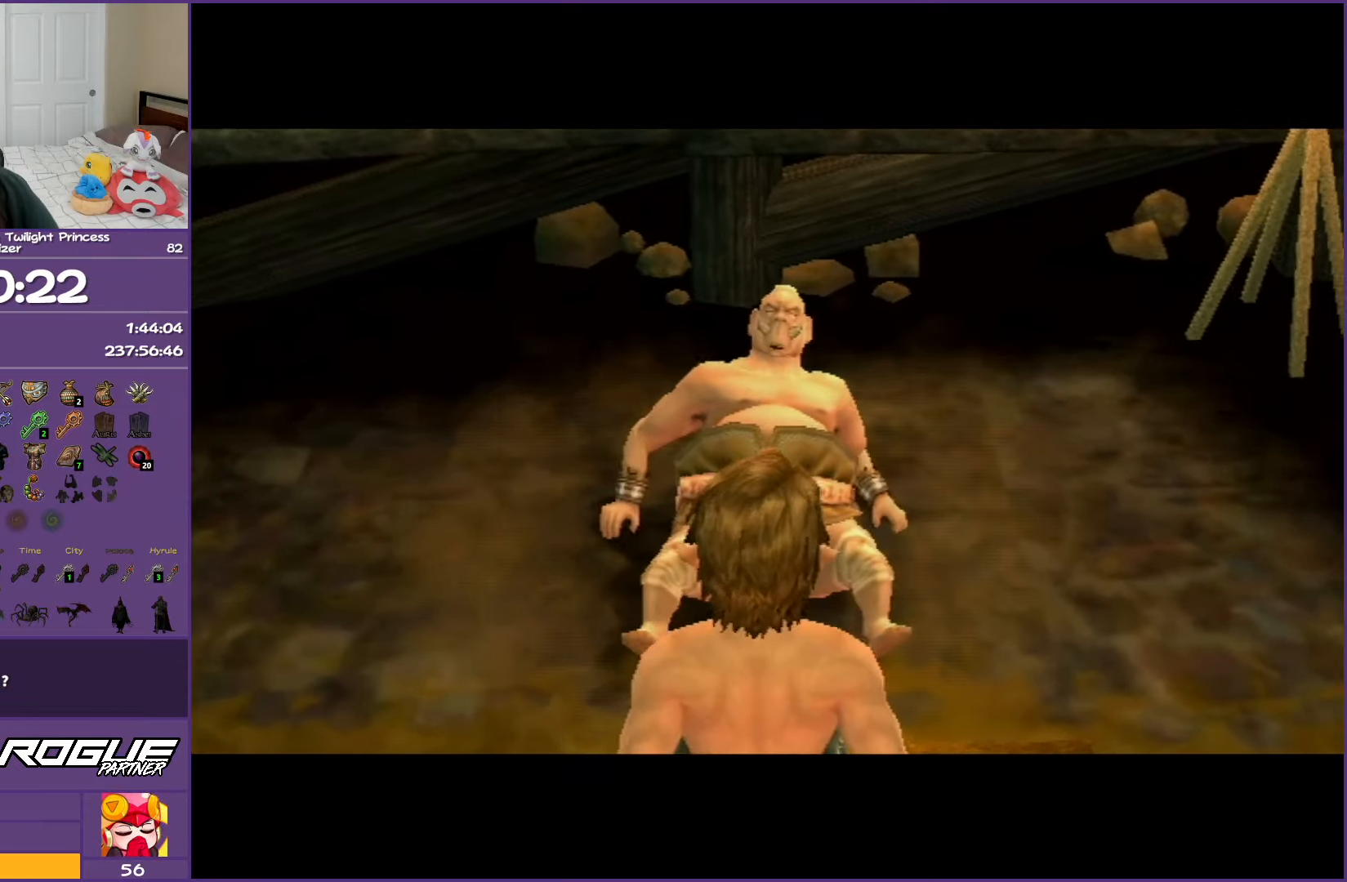
{"buttons": ["B"], "left_stick": "center", "right_stick": "center", "events": []}
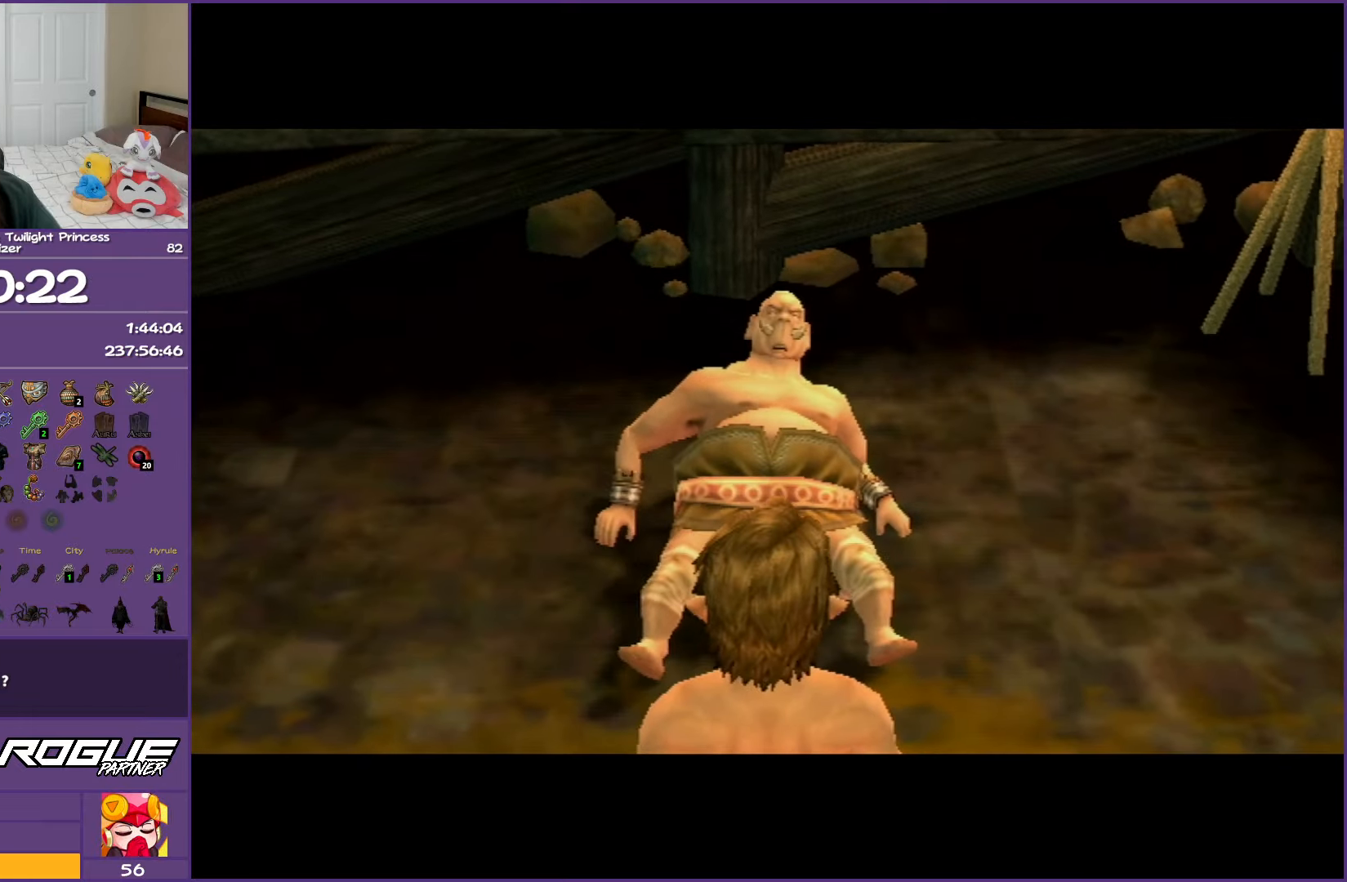
{"buttons": ["B"], "left_stick": "center", "right_stick": "center", "events": []}
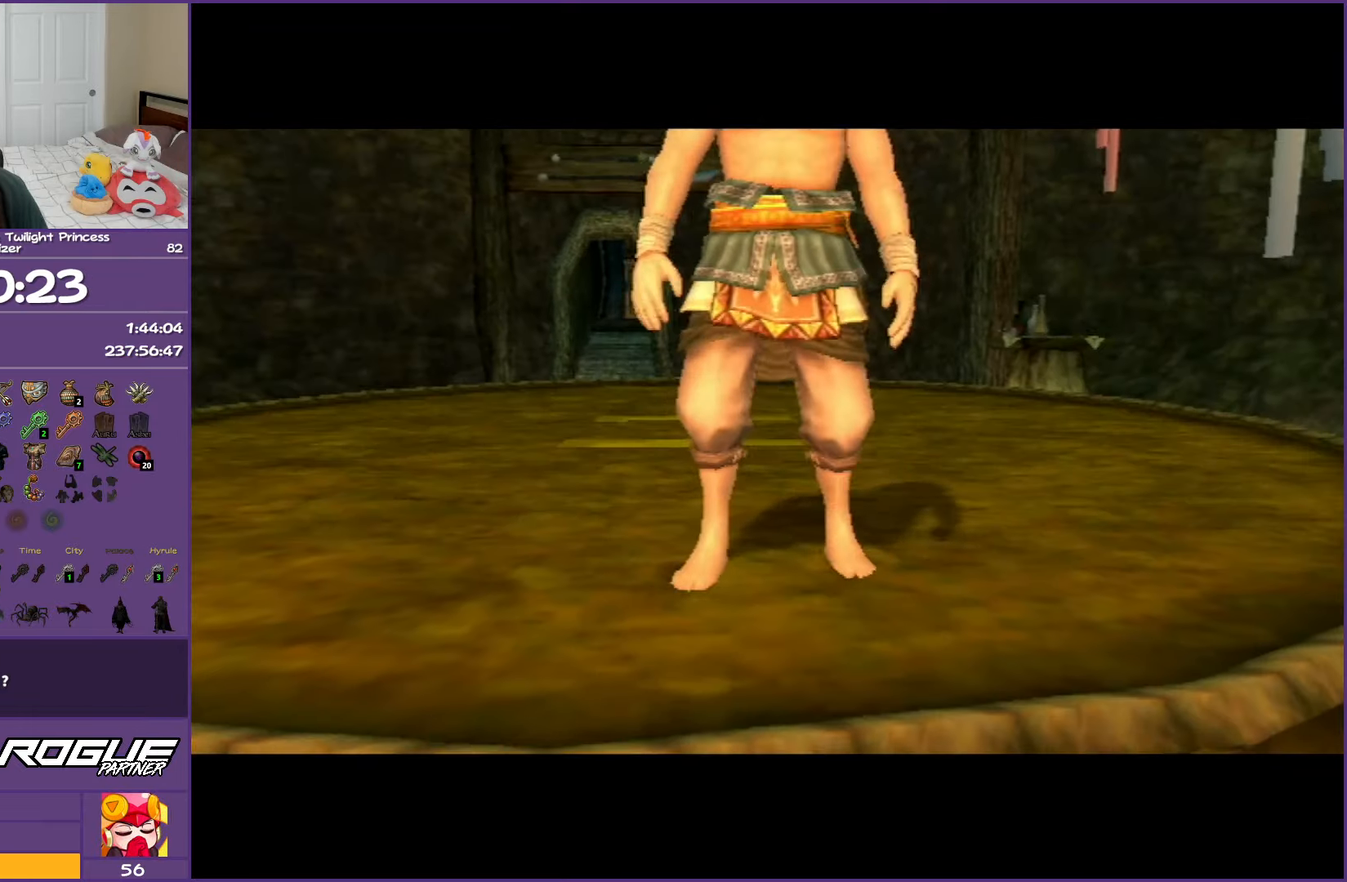
{"buttons": ["B"], "left_stick": "center", "right_stick": "center", "events": []}
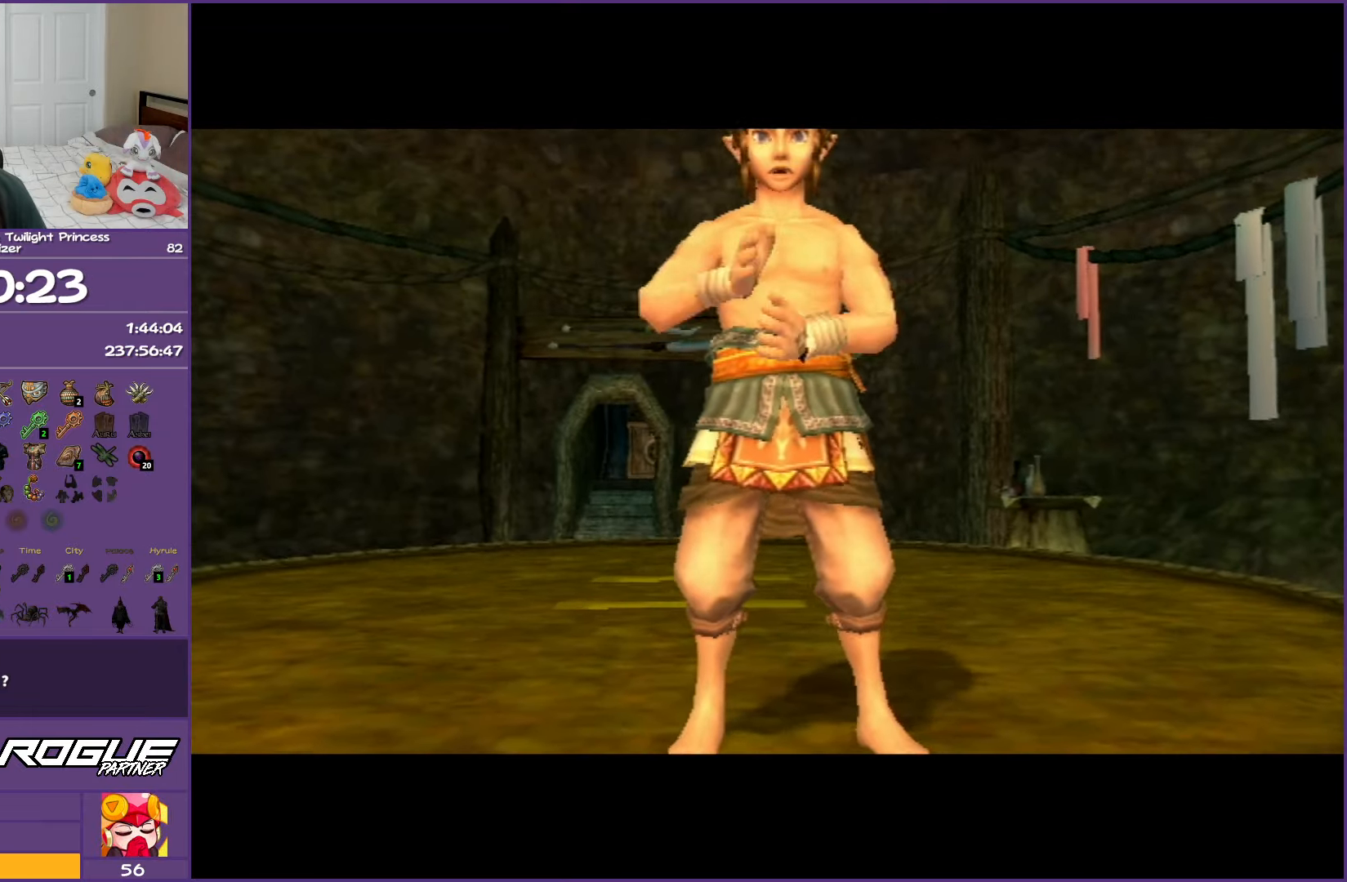
{"buttons": ["B"], "left_stick": "center", "right_stick": "center", "events": []}
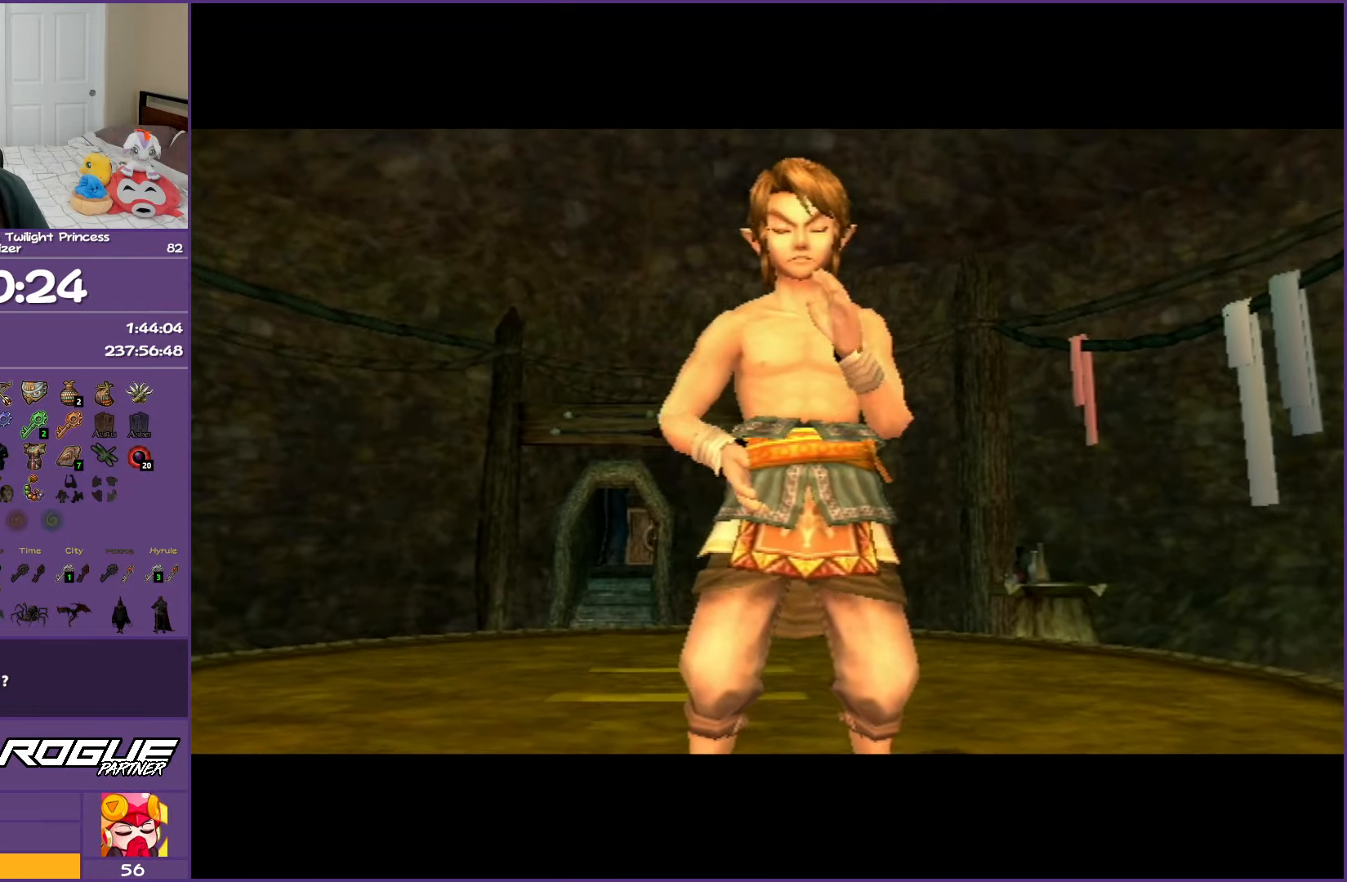
{"buttons": ["B"], "left_stick": "center", "right_stick": "center", "events": []}
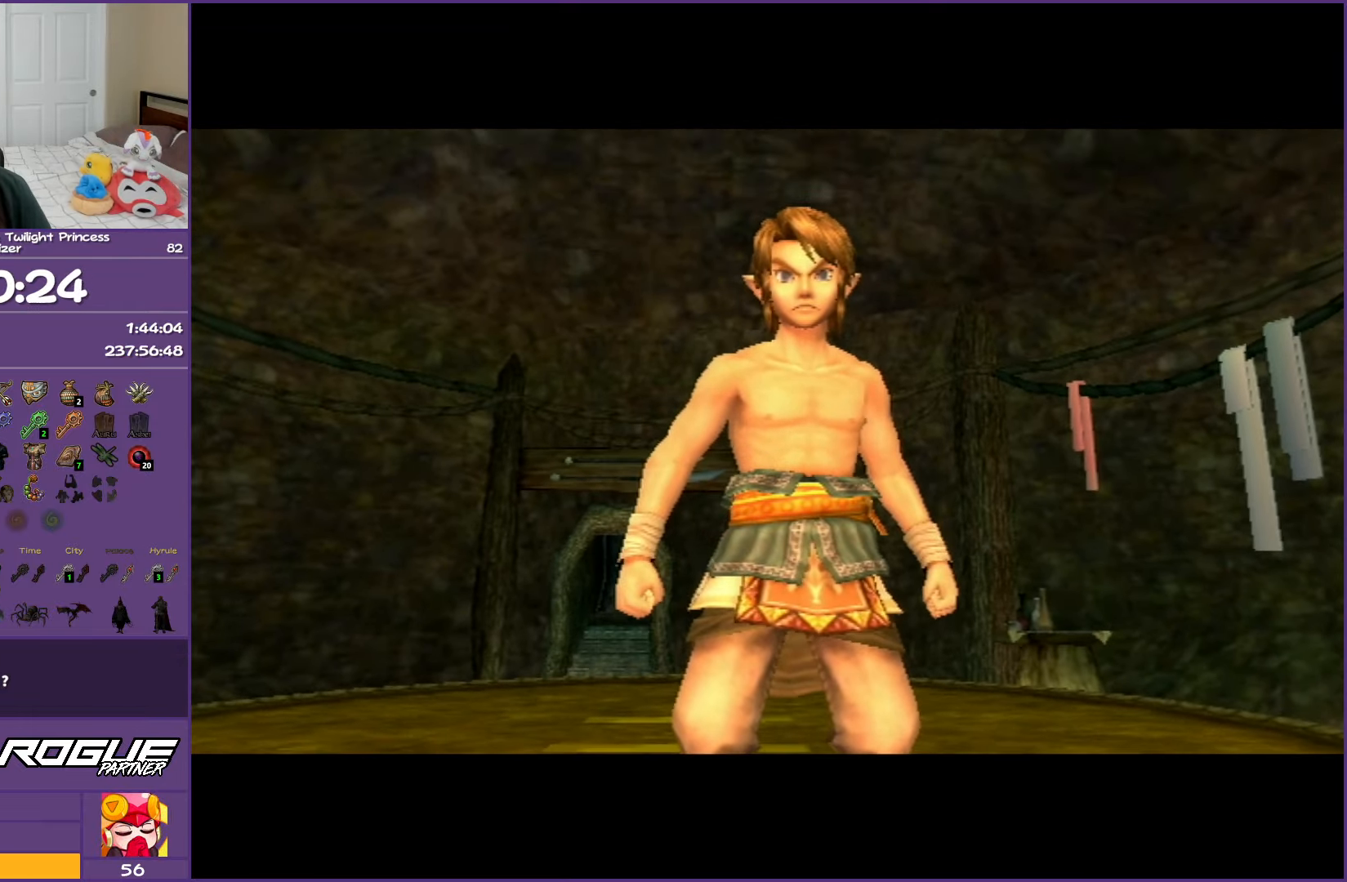
{"buttons": ["B"], "left_stick": "center", "right_stick": "center", "events": []}